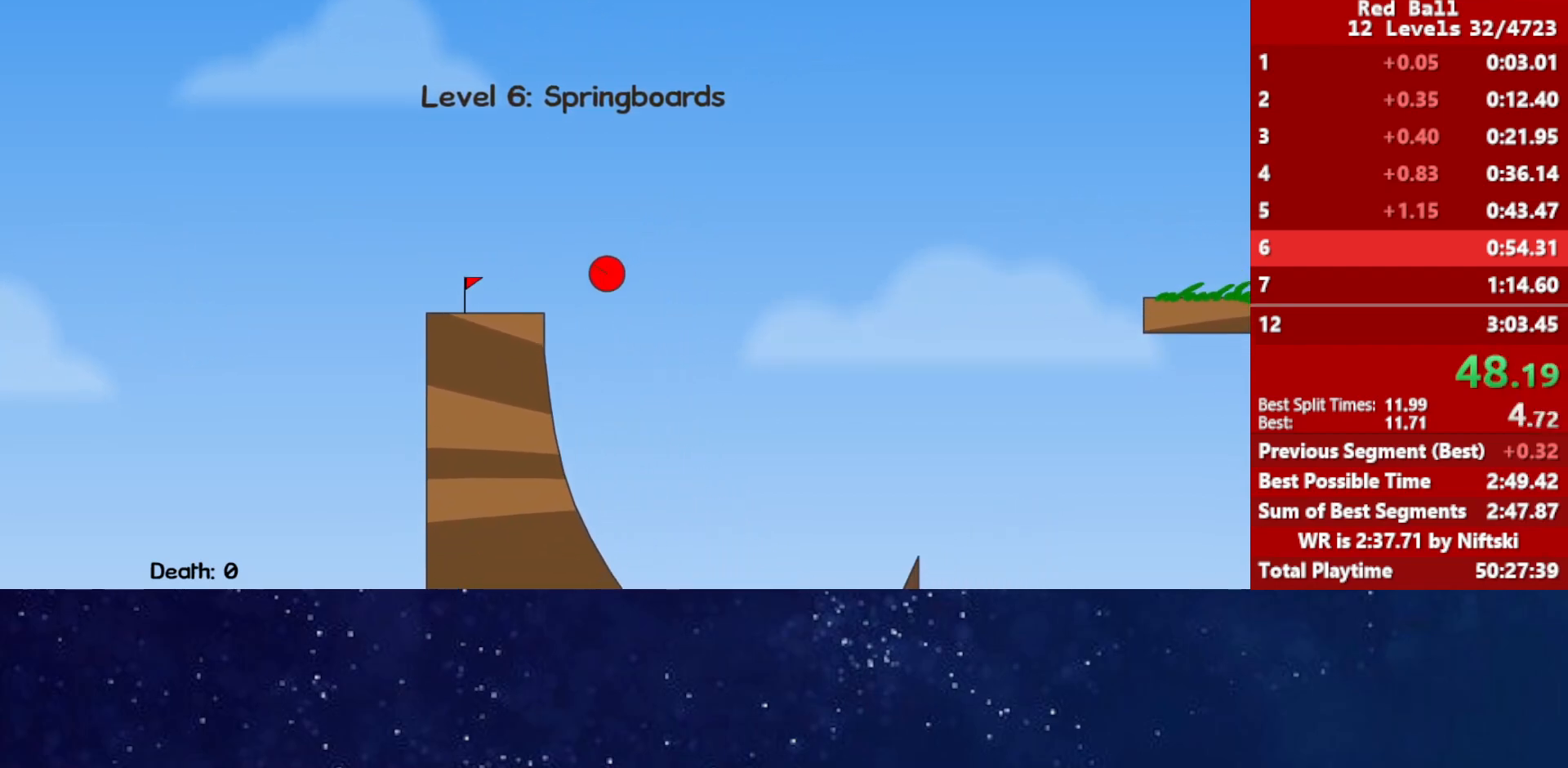
Gameplay with keyboard; each line is a JSON object with the keys held at the frame after it. "events" lists presses ("down") and releases ("up") of "down", "left", "p", "r", "right" and "up" between this image and that frame as [ms after this image, input, new state], when the widget could be followed in between. No other keys are recorded. Mouse input is not recorded.
{"keys": [], "events": []}
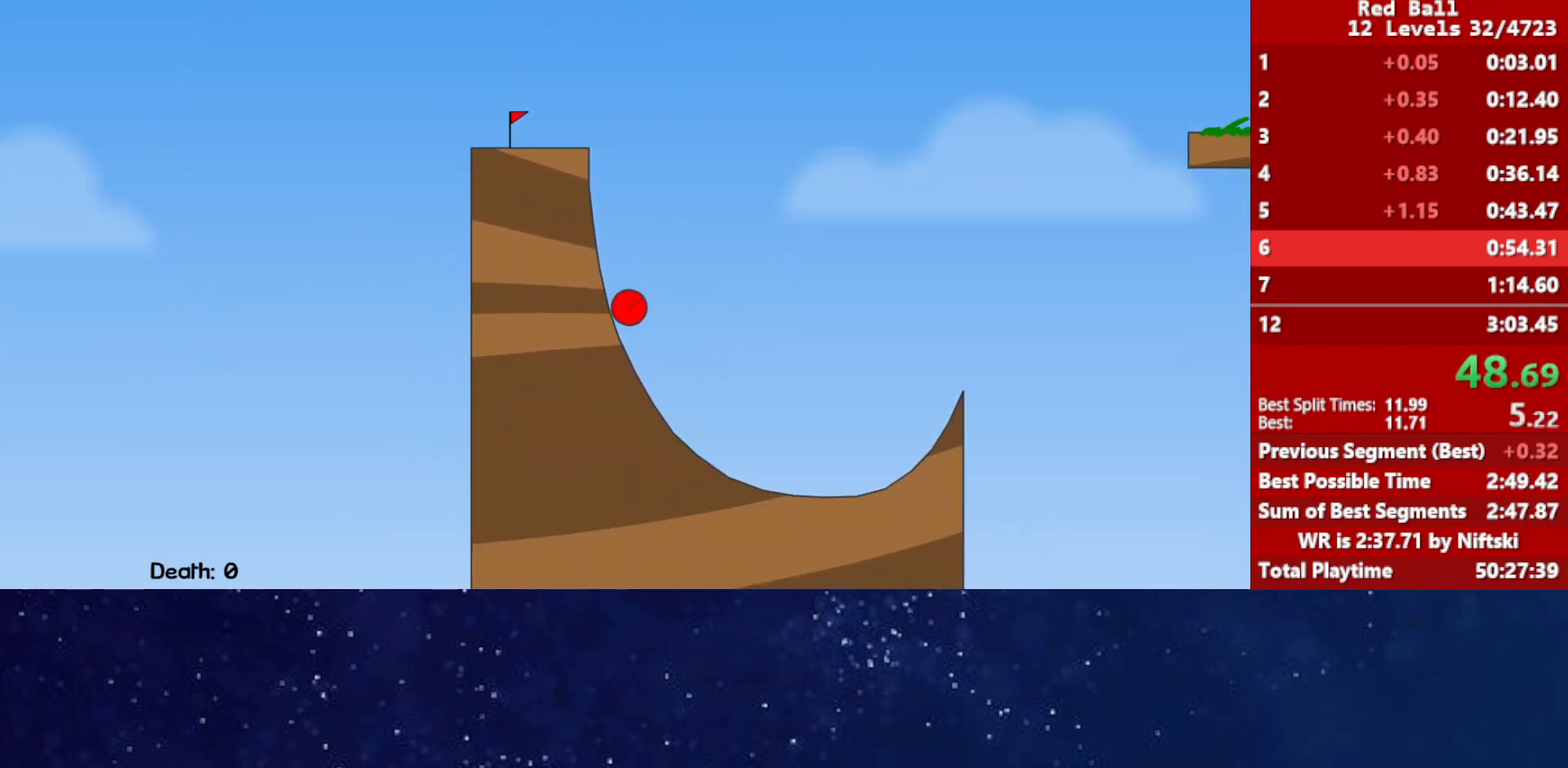
{"keys": [], "events": []}
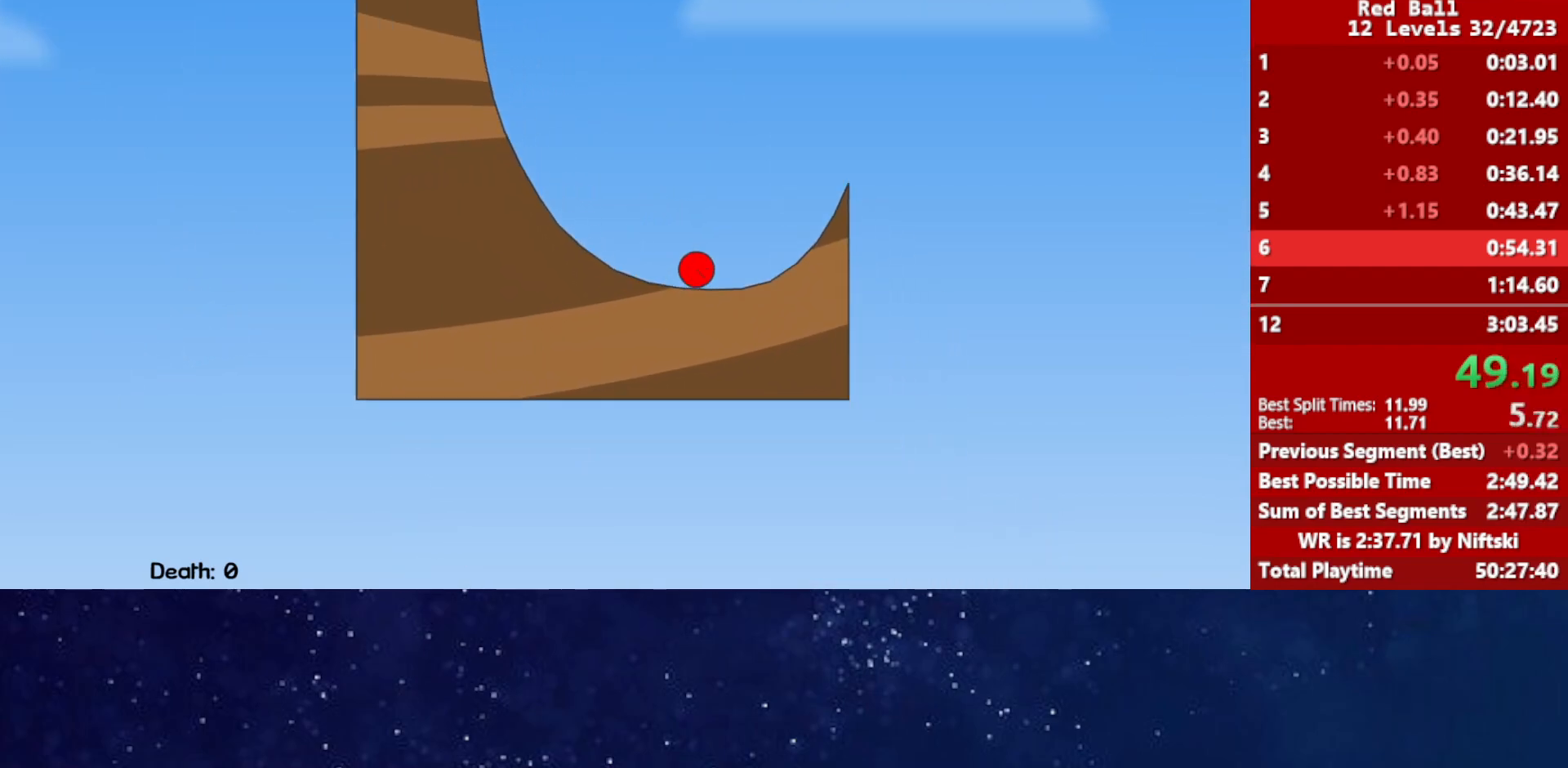
{"keys": ["up"], "events": [[67, "up", "down"]]}
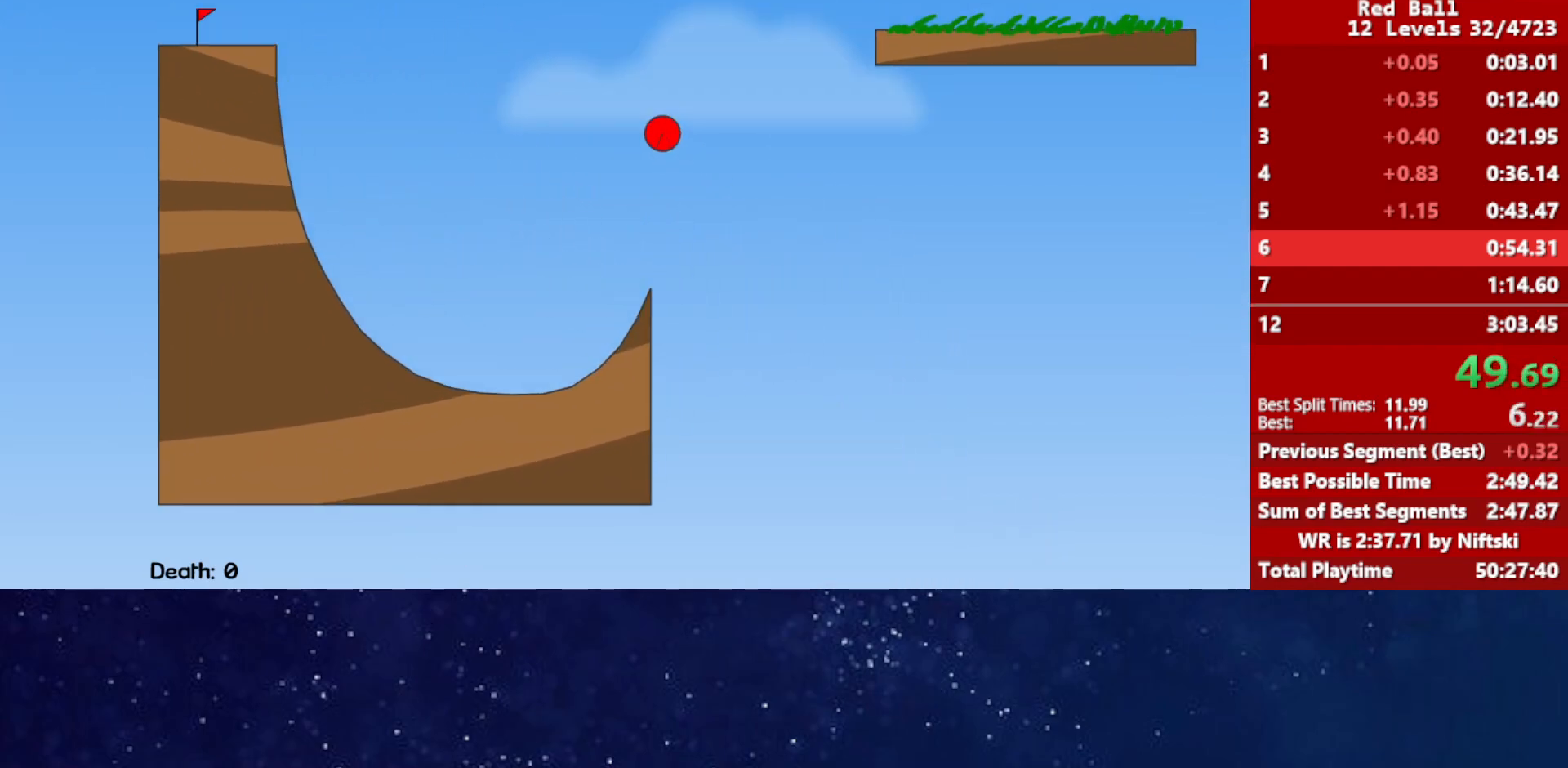
{"keys": ["right"], "events": [[17, "up", "up"], [100, "r", "down"], [100, "right", "down"], [183, "r", "up"]]}
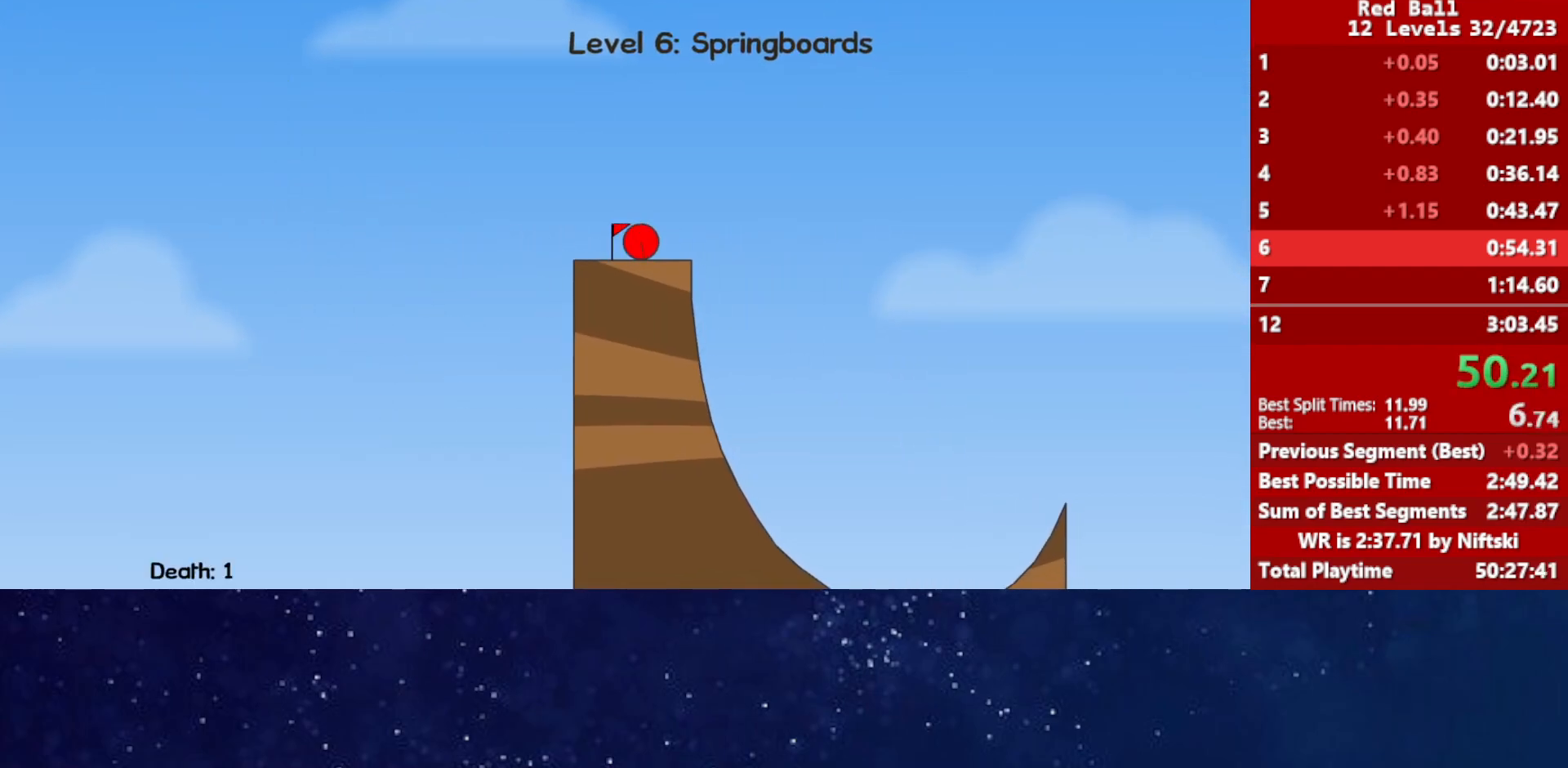
{"keys": ["left", "up"], "events": [[200, "up", "down"], [233, "left", "down"], [250, "right", "up"]]}
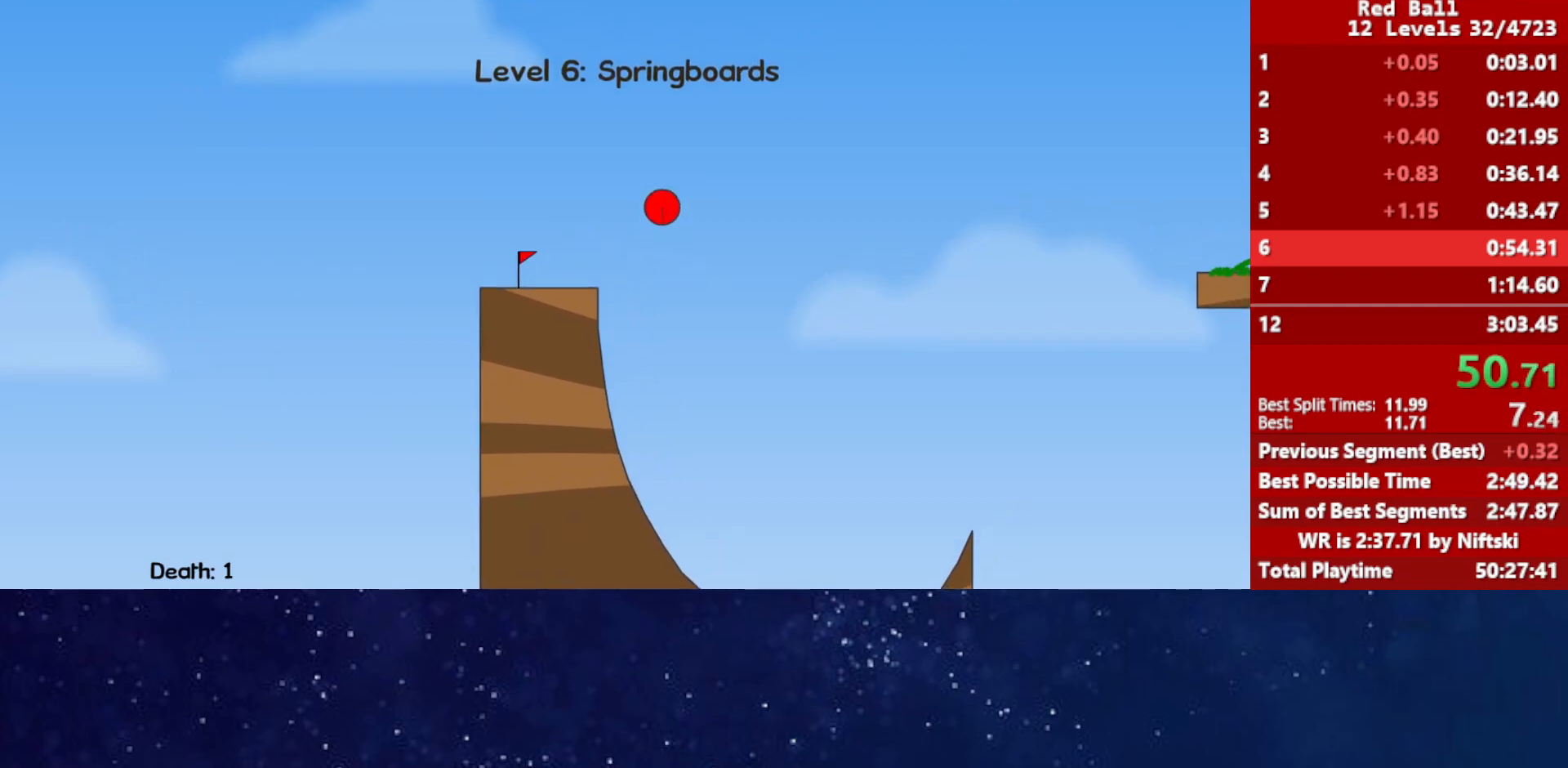
{"keys": ["left", "up"], "events": []}
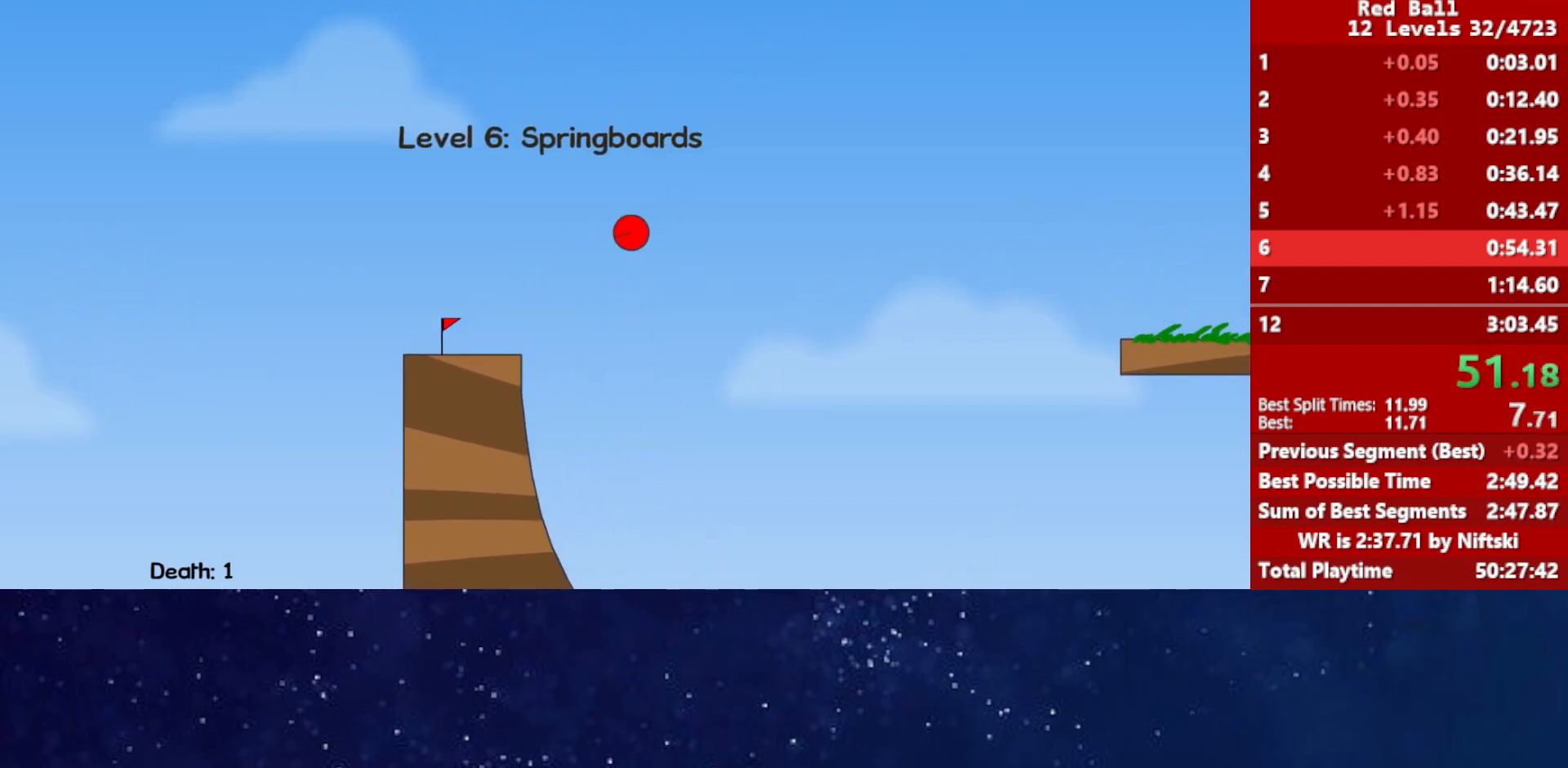
{"keys": [], "events": [[217, "left", "up"], [217, "up", "up"]]}
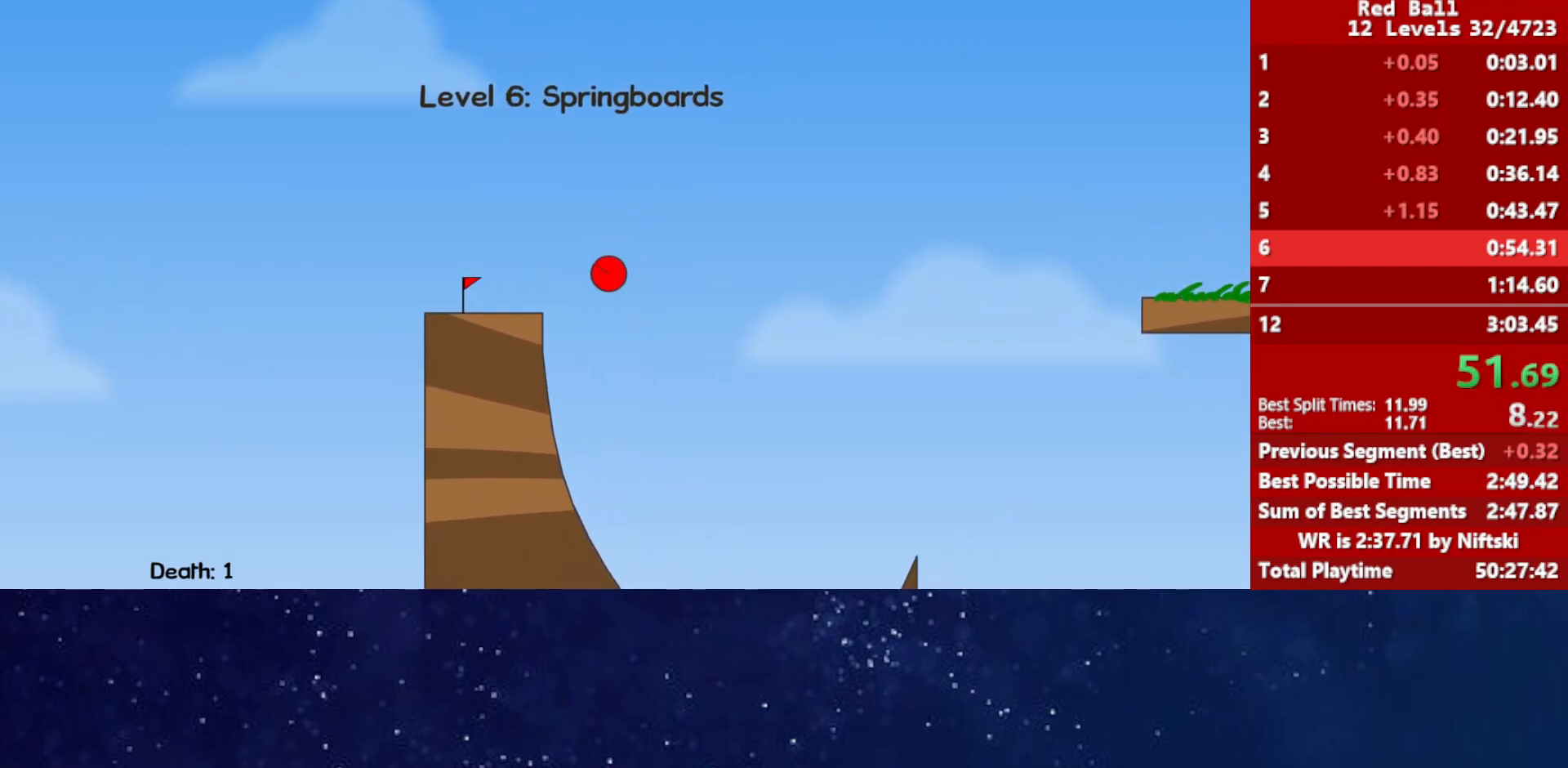
{"keys": [], "events": []}
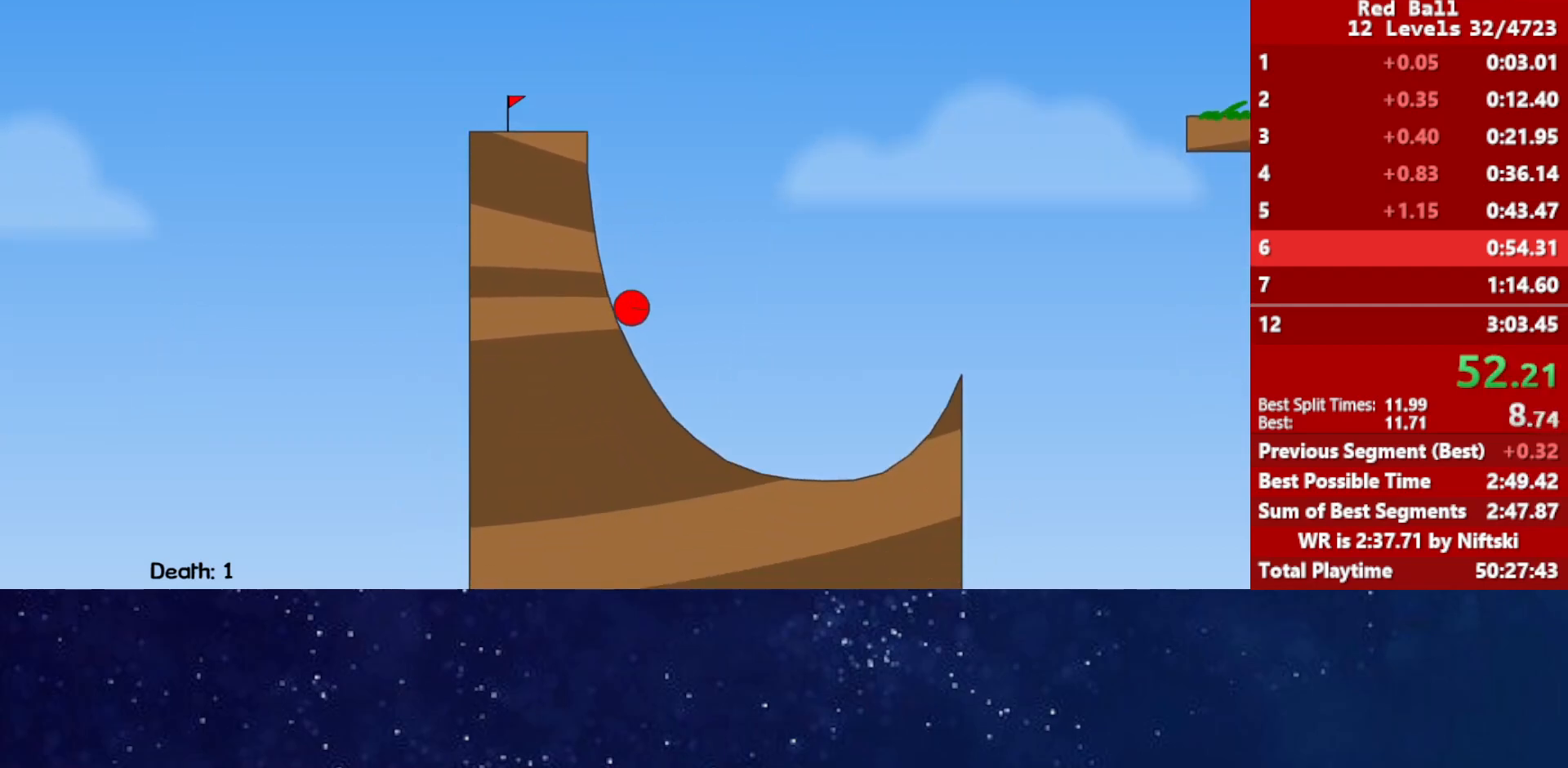
{"keys": [], "events": []}
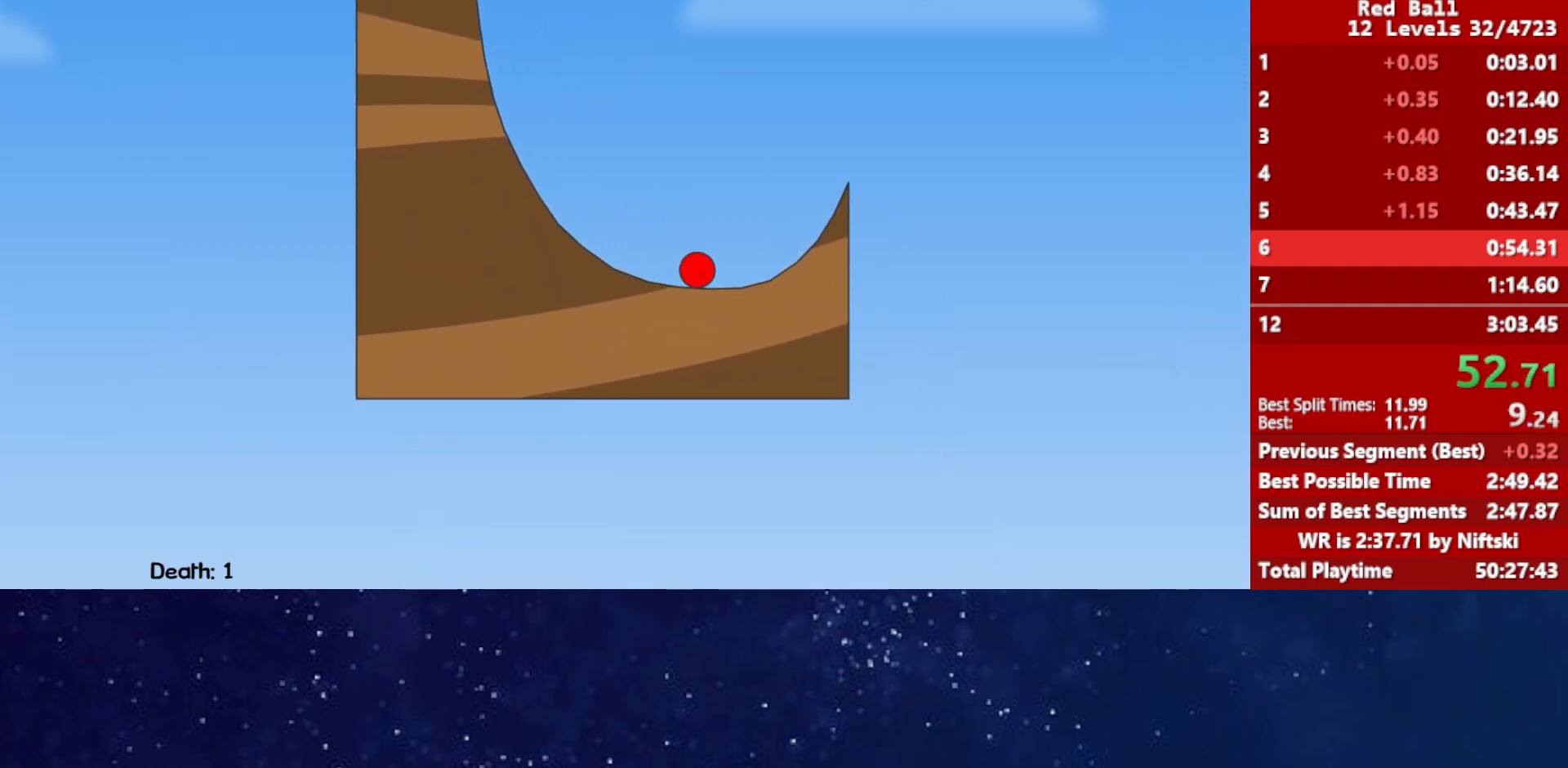
{"keys": ["up"], "events": [[33, "up", "down"]]}
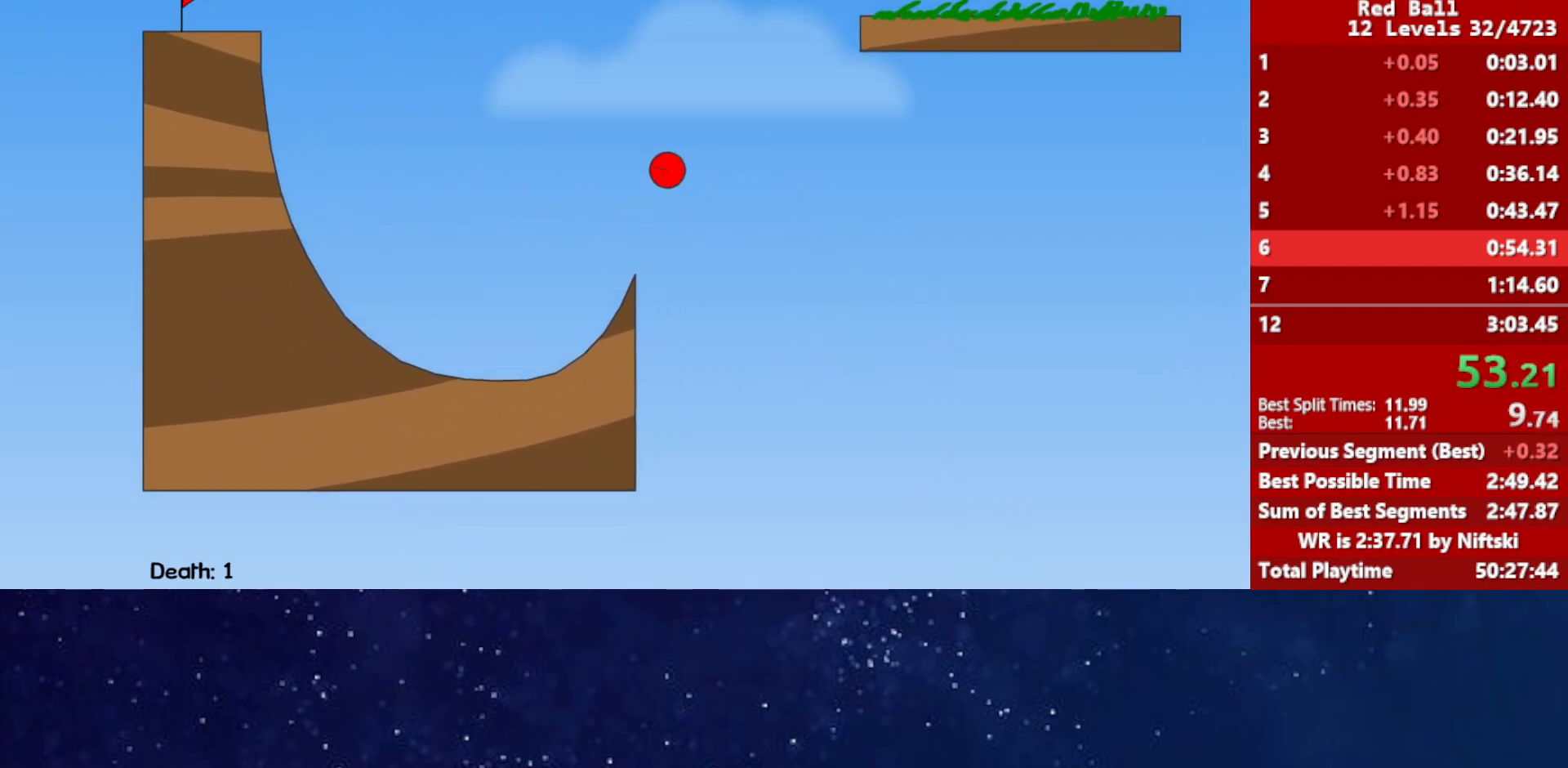
{"keys": ["right"], "events": [[167, "up", "up"], [333, "r", "down"], [333, "right", "down"], [450, "r", "up"]]}
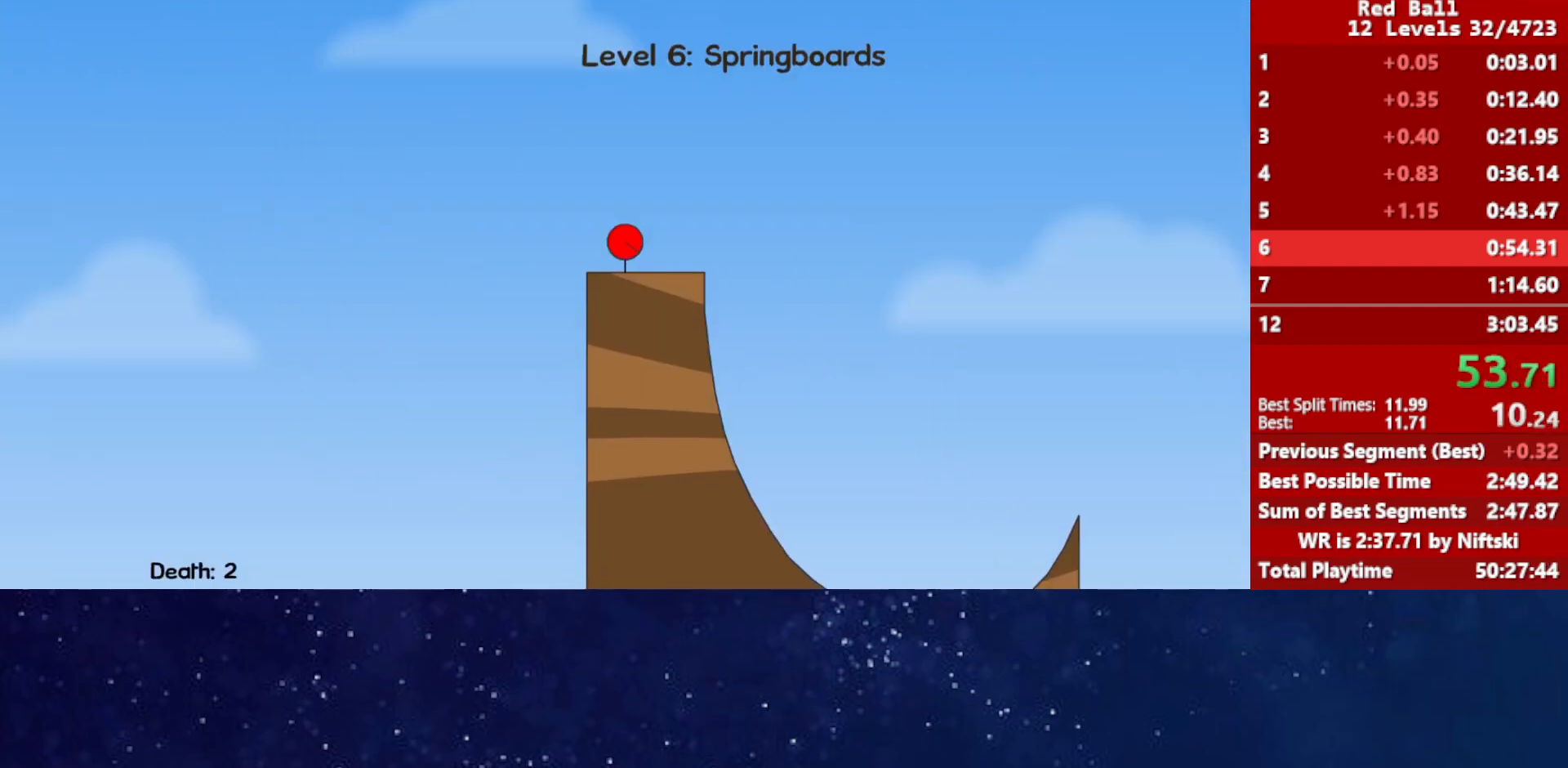
{"keys": ["right"], "events": [[100, "right", "up"], [133, "r", "down"], [150, "right", "down"], [217, "r", "up"]]}
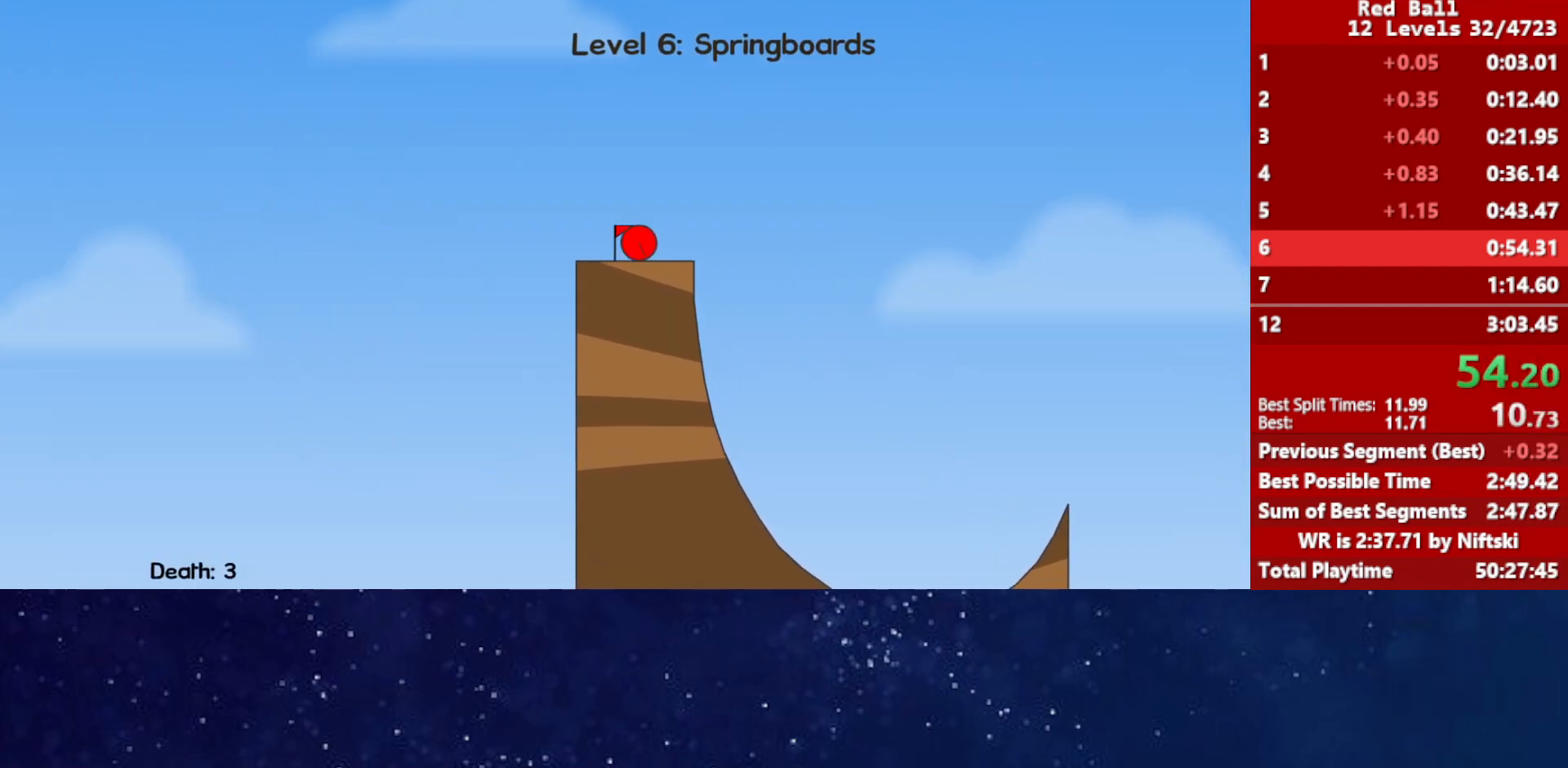
{"keys": ["left", "up"], "events": [[233, "up", "down"], [267, "left", "down"], [283, "right", "up"]]}
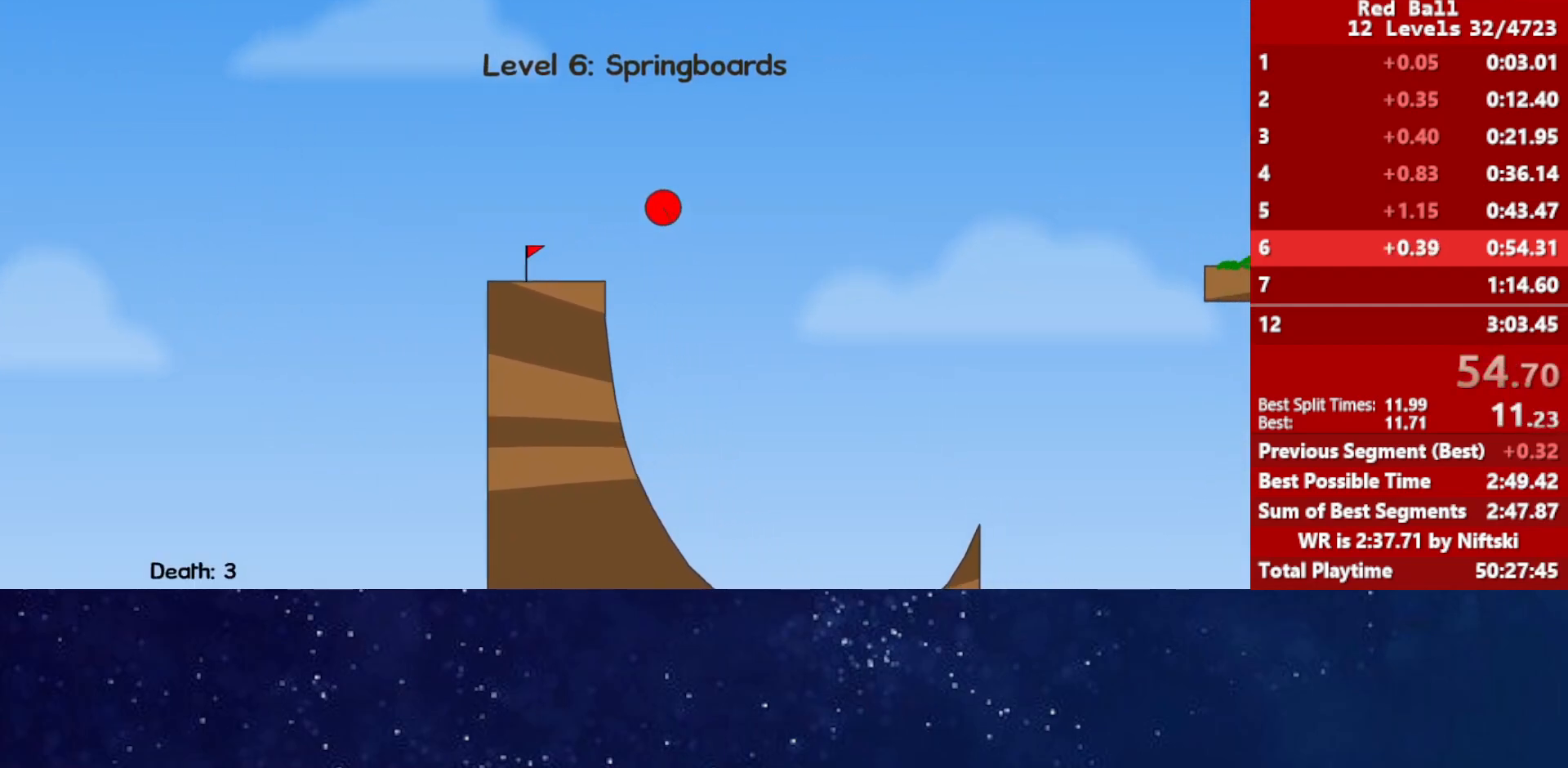
{"keys": ["left", "up"], "events": []}
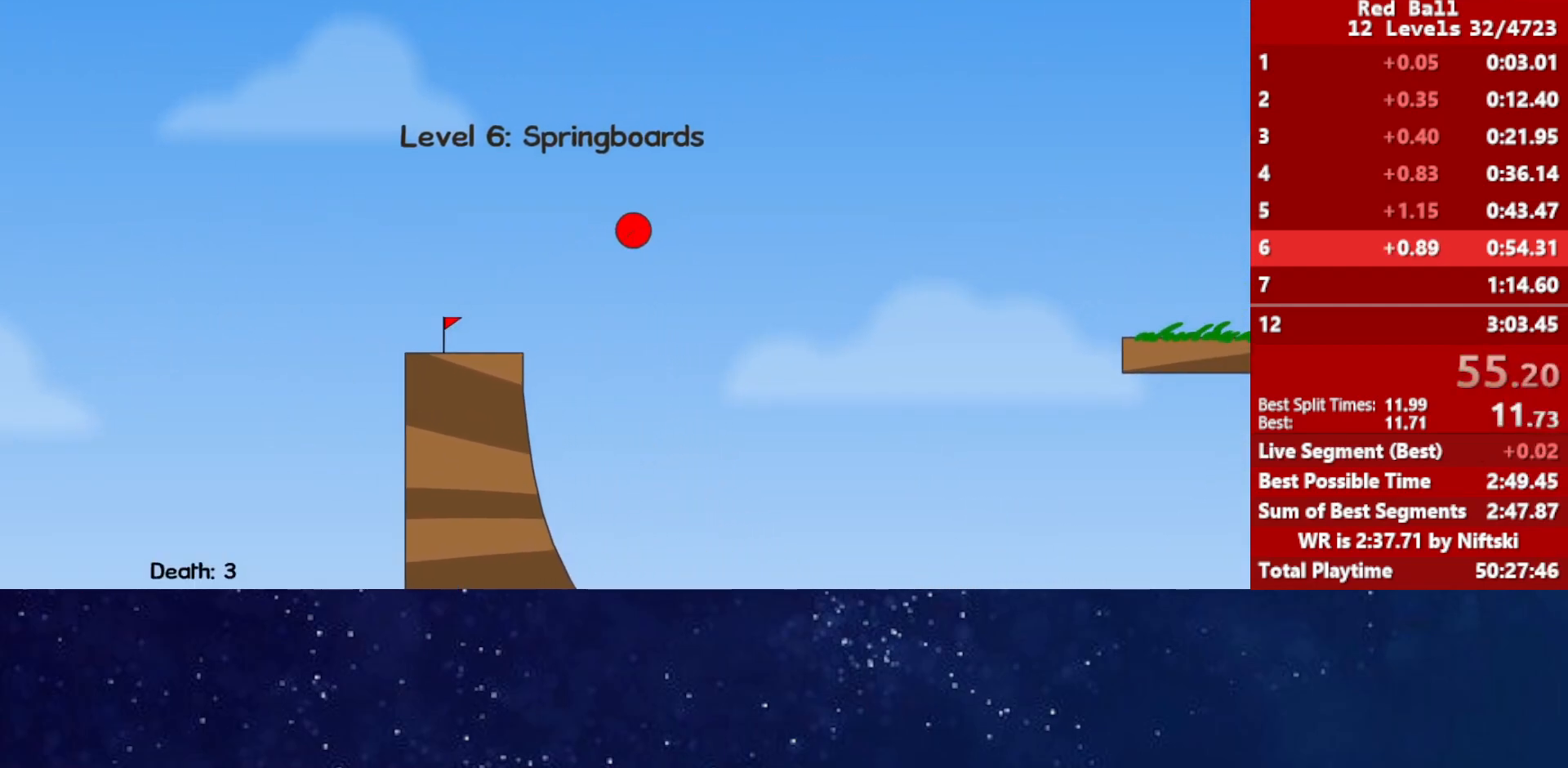
{"keys": [], "events": [[317, "left", "up"], [317, "up", "up"]]}
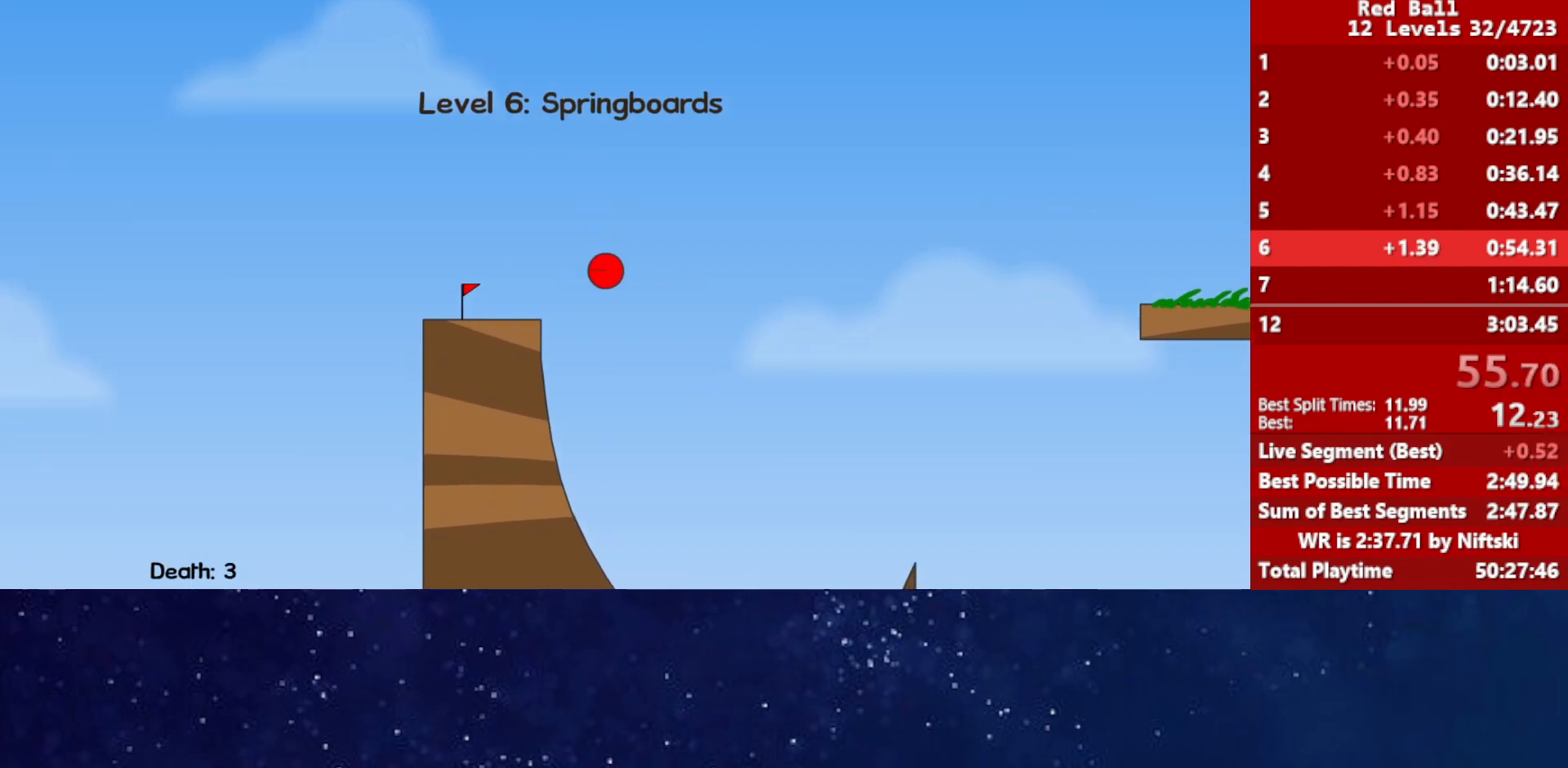
{"keys": [], "events": []}
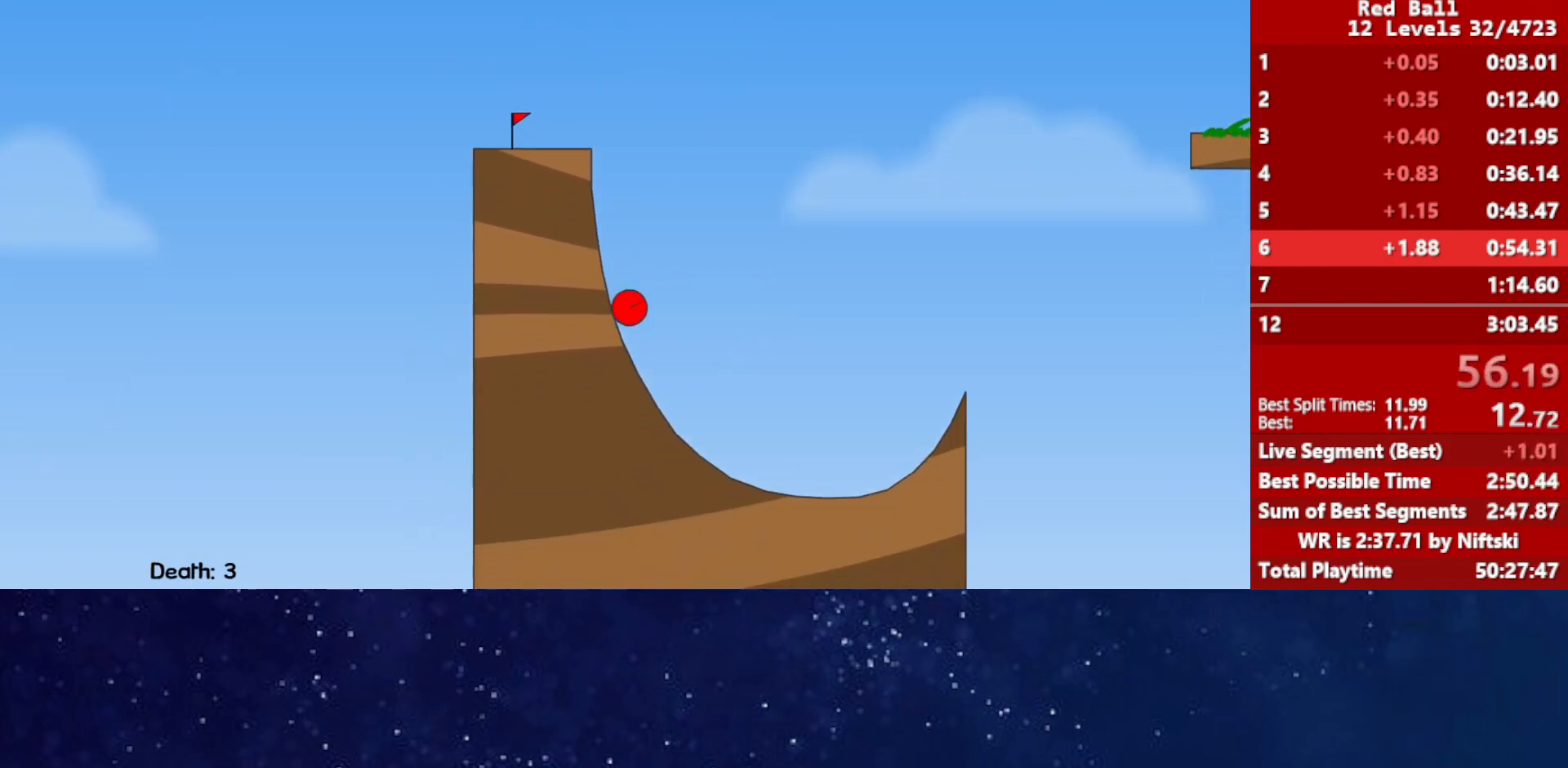
{"keys": [], "events": []}
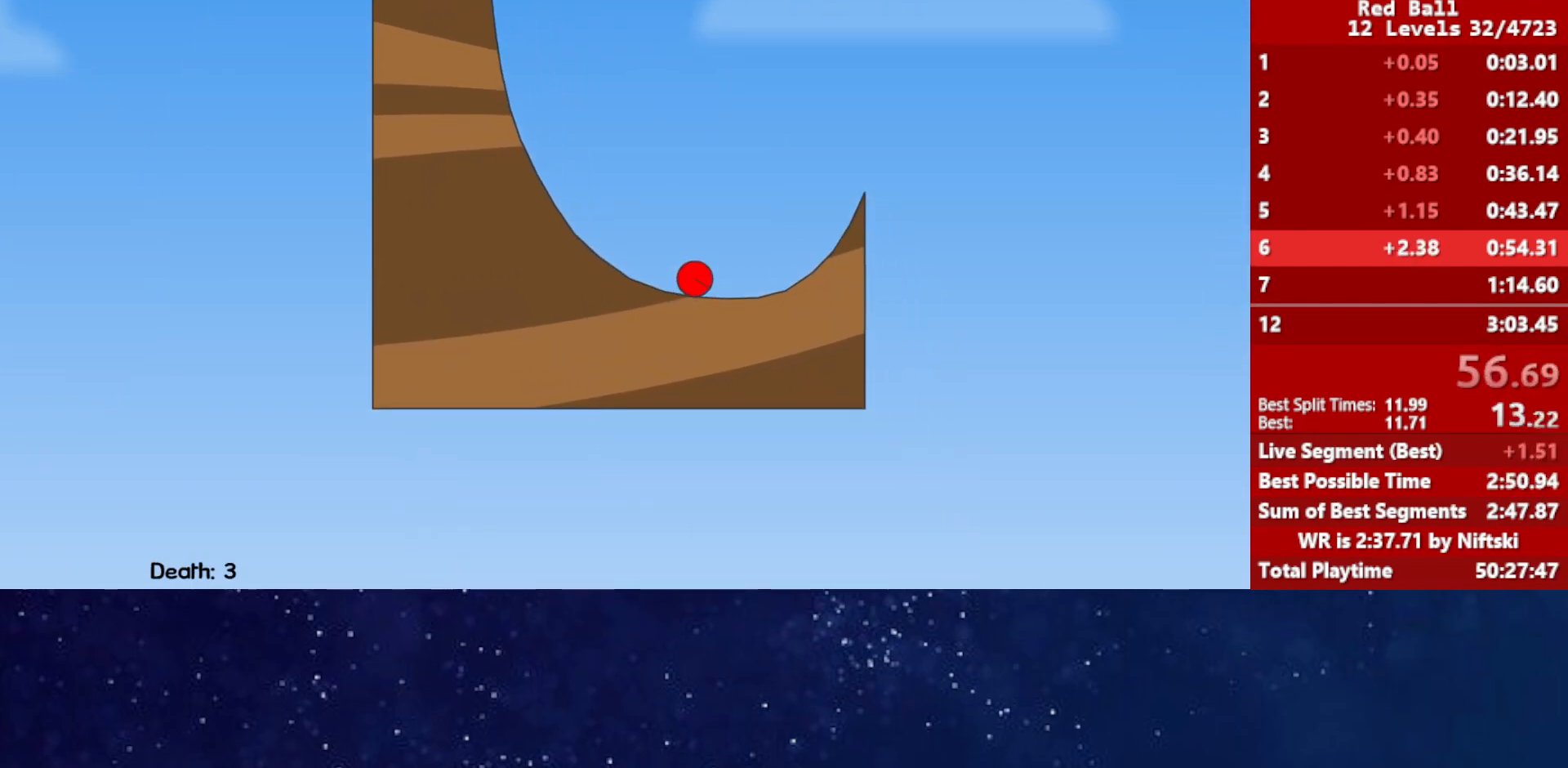
{"keys": ["up"], "events": [[117, "up", "down"]]}
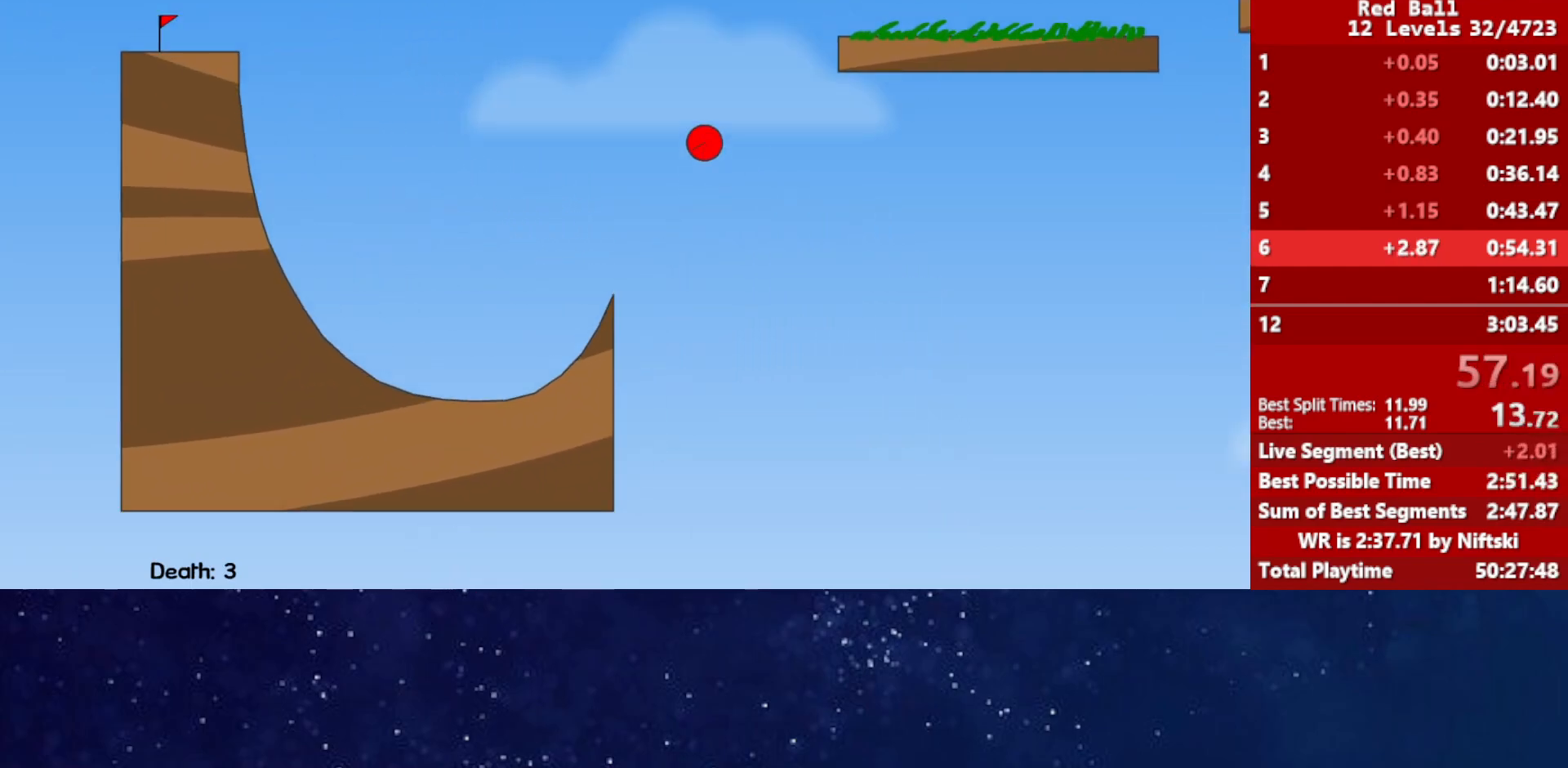
{"keys": [], "events": [[150, "up", "up"]]}
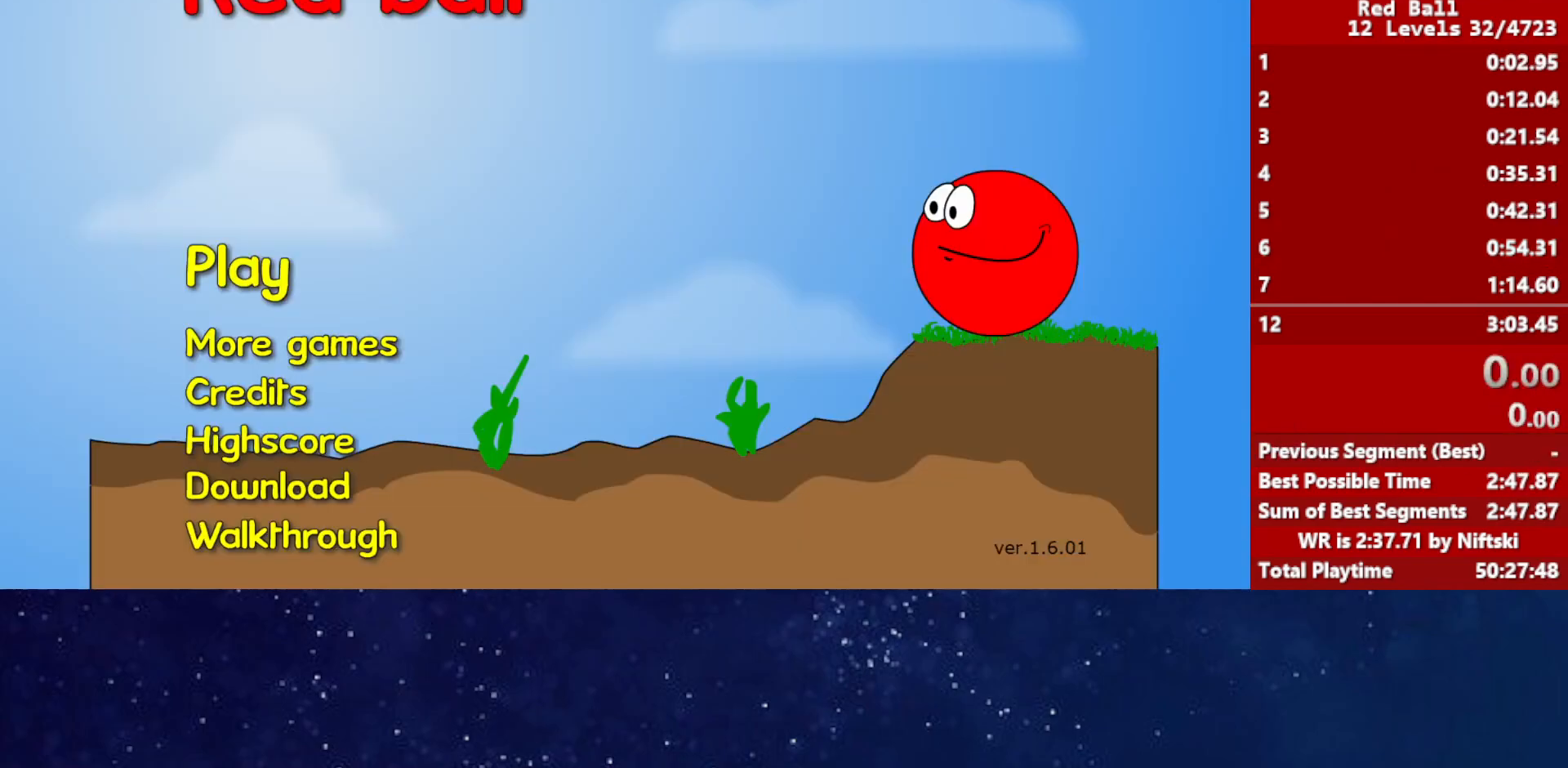
{"keys": ["right"], "events": [[467, "right", "down"]]}
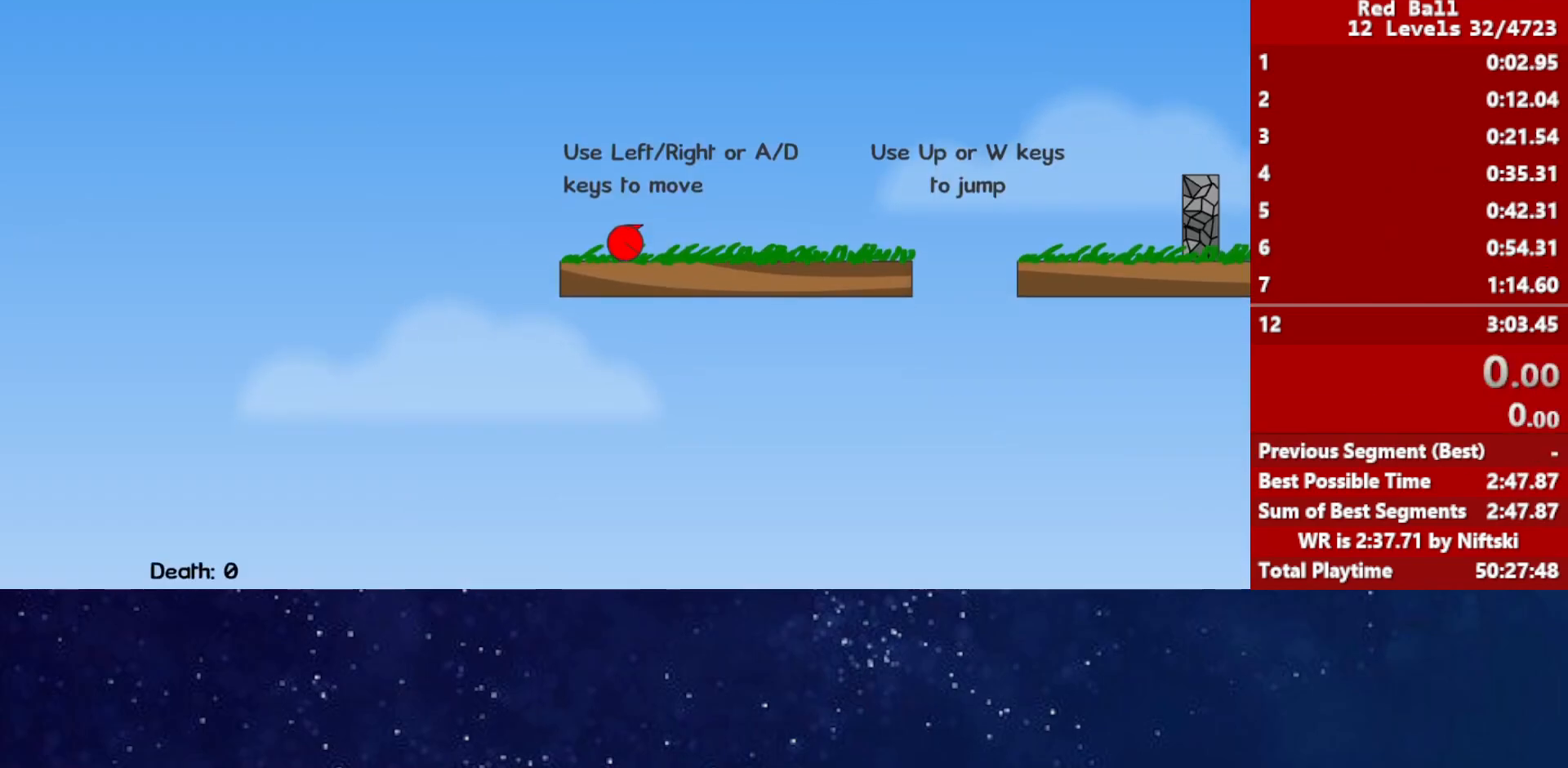
{"keys": ["right"], "events": [[450, "up", "down"], [500, "up", "up"]]}
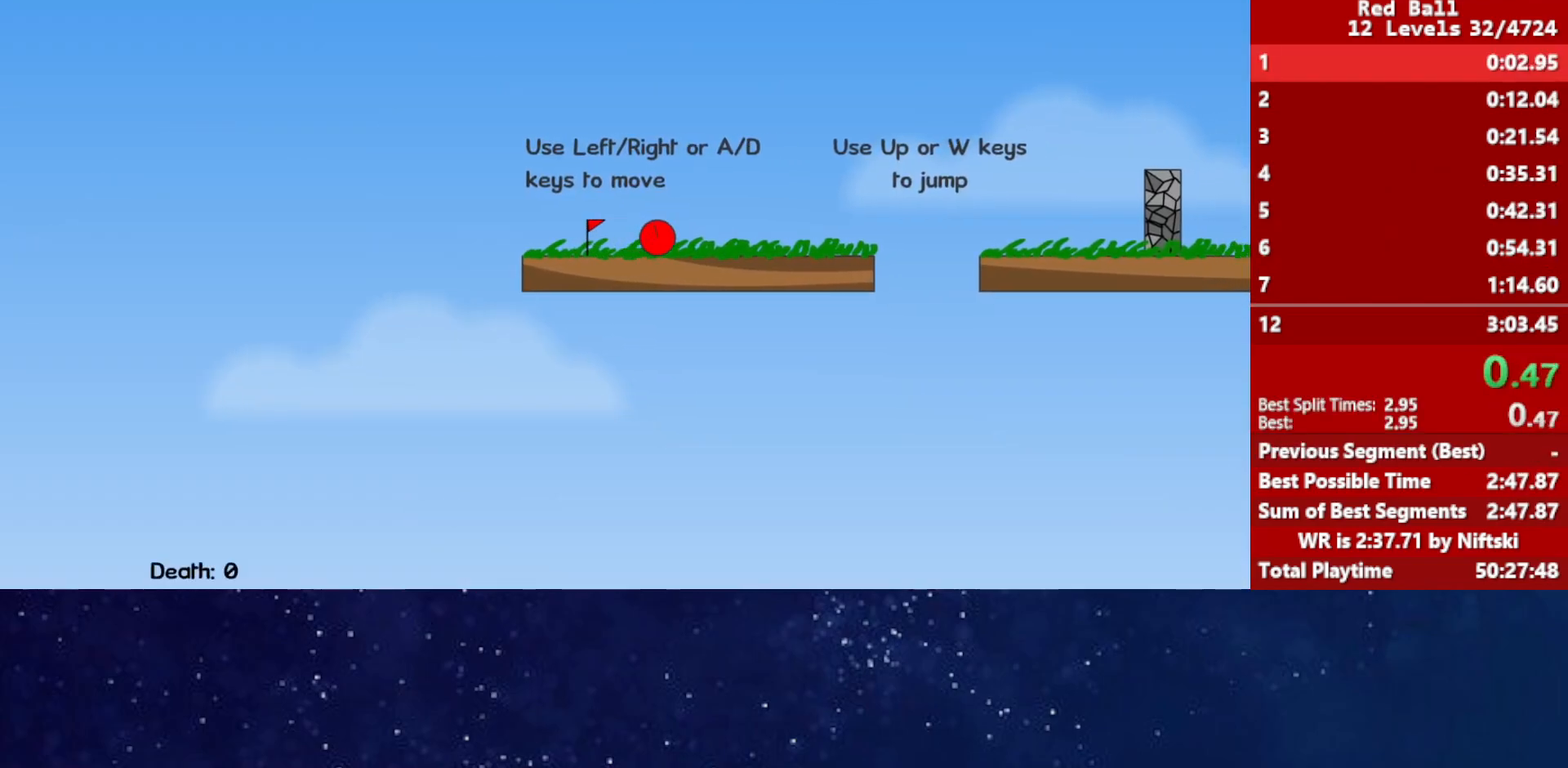
{"keys": ["right", "up"], "events": [[217, "up", "down"]]}
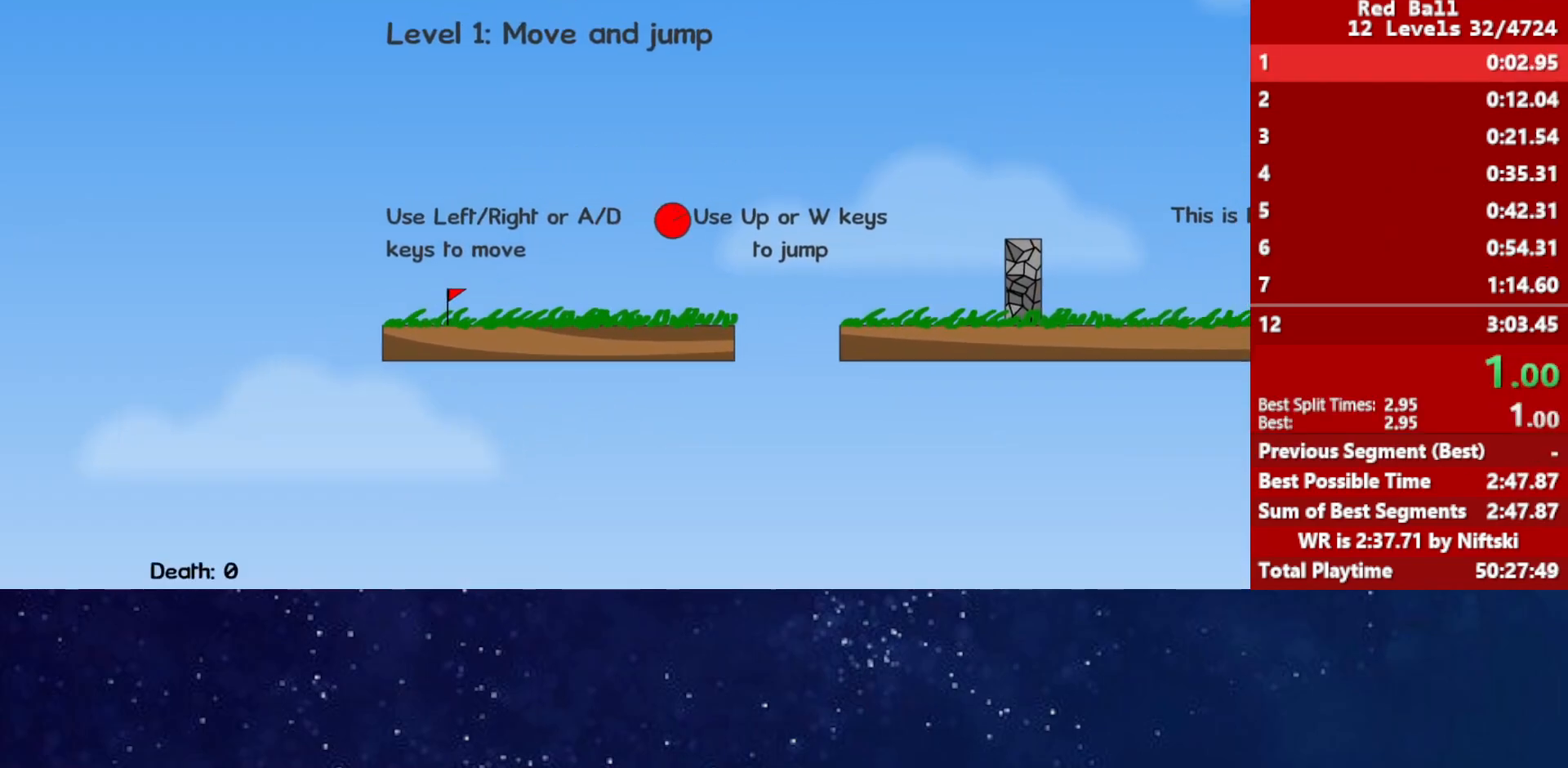
{"keys": ["right", "up"], "events": []}
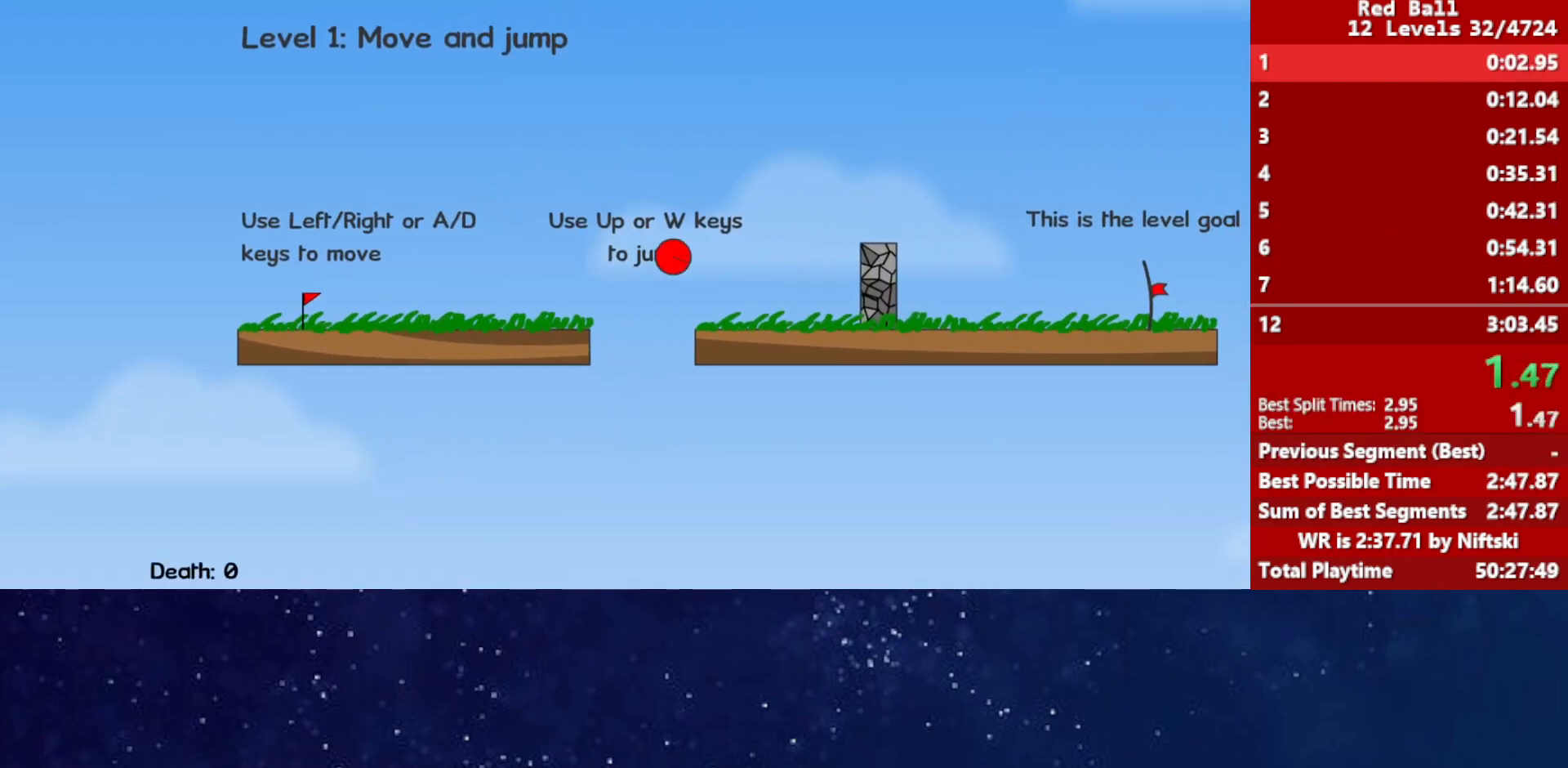
{"keys": ["right"], "events": [[300, "up", "up"]]}
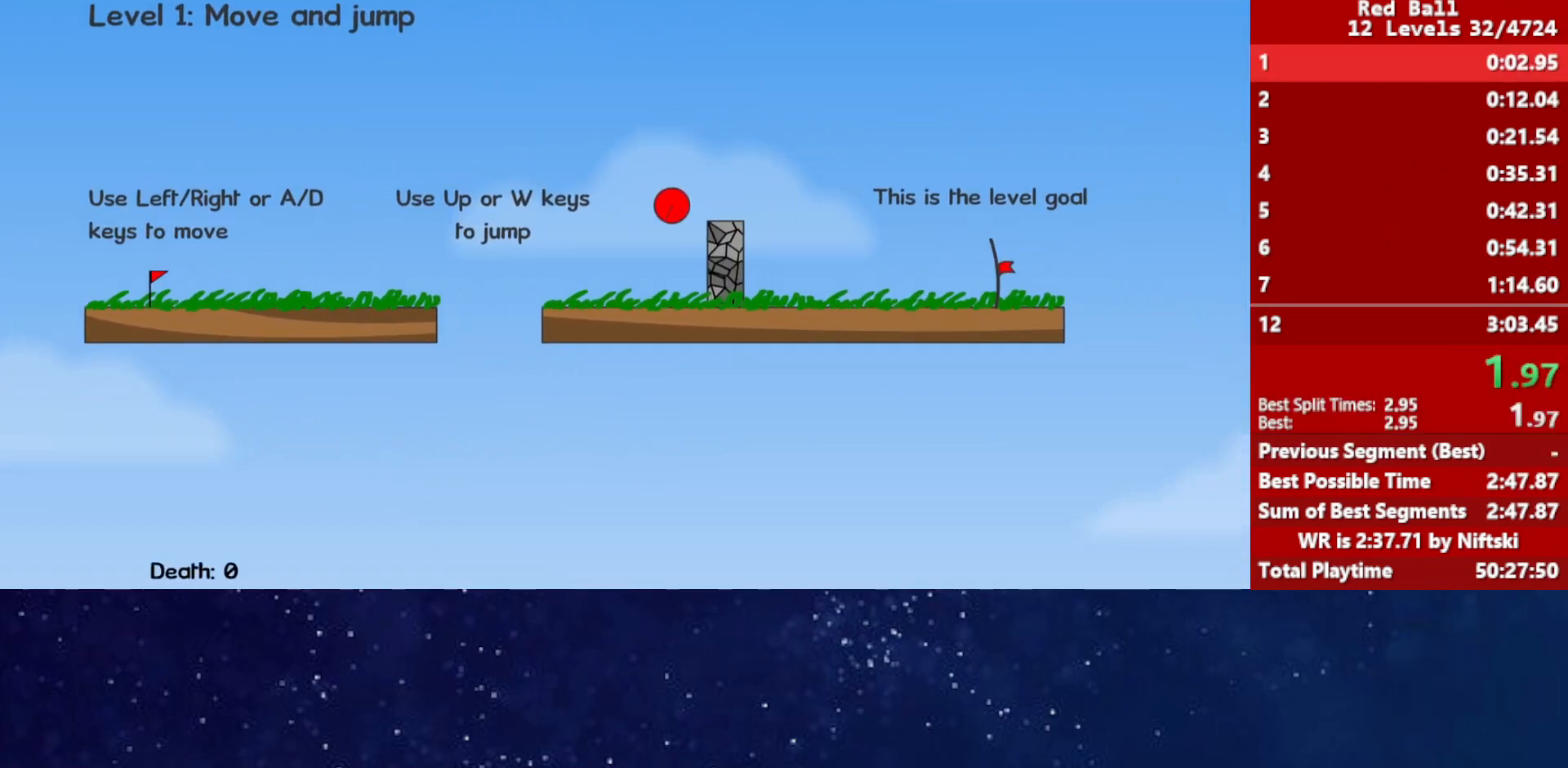
{"keys": ["right"], "events": []}
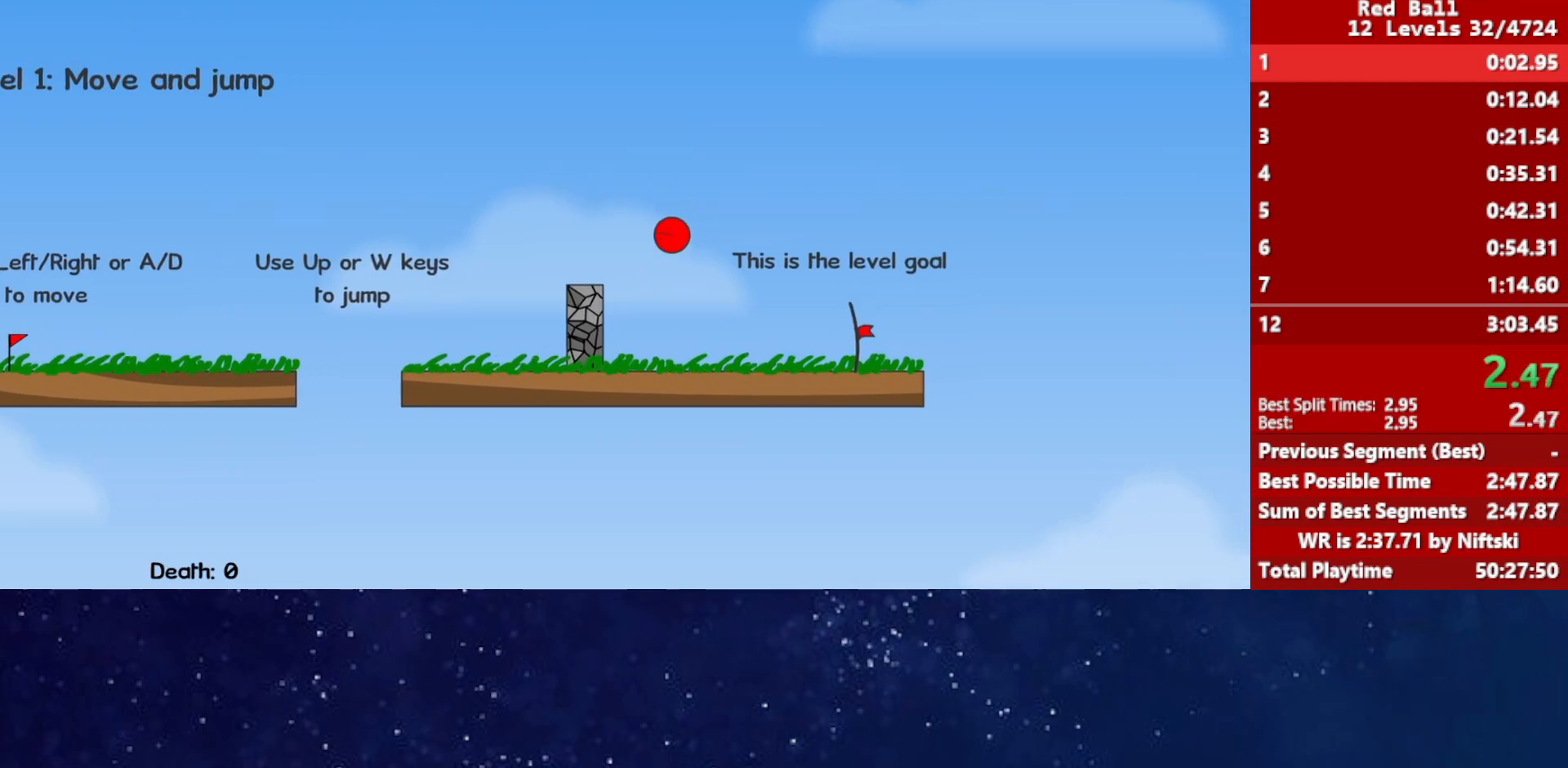
{"keys": ["right"], "events": []}
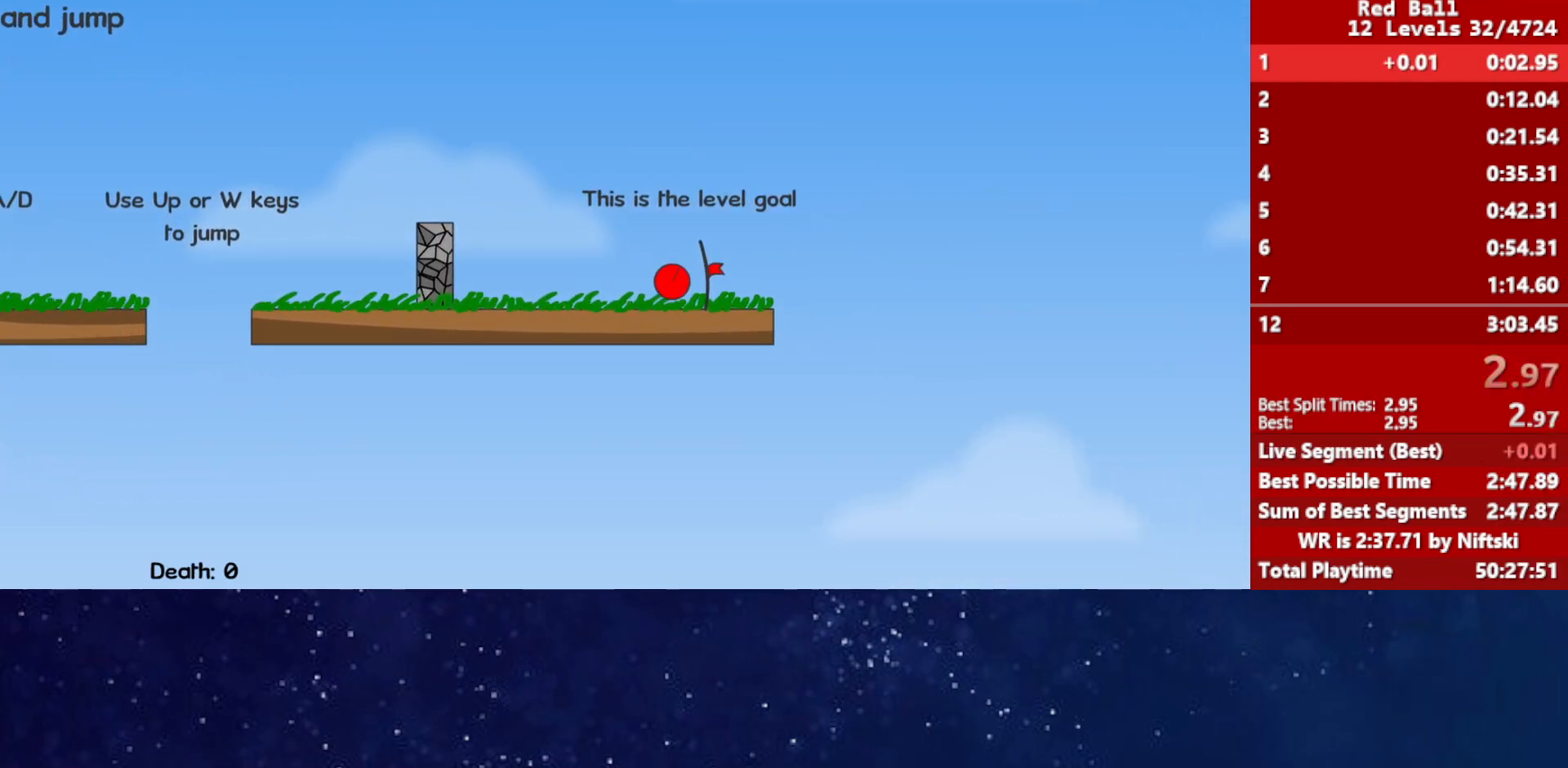
{"keys": ["right"], "events": [[217, "p", "down"], [250, "p", "up"], [300, "p", "down"], [317, "right", "up"], [350, "p", "up"], [400, "right", "down"]]}
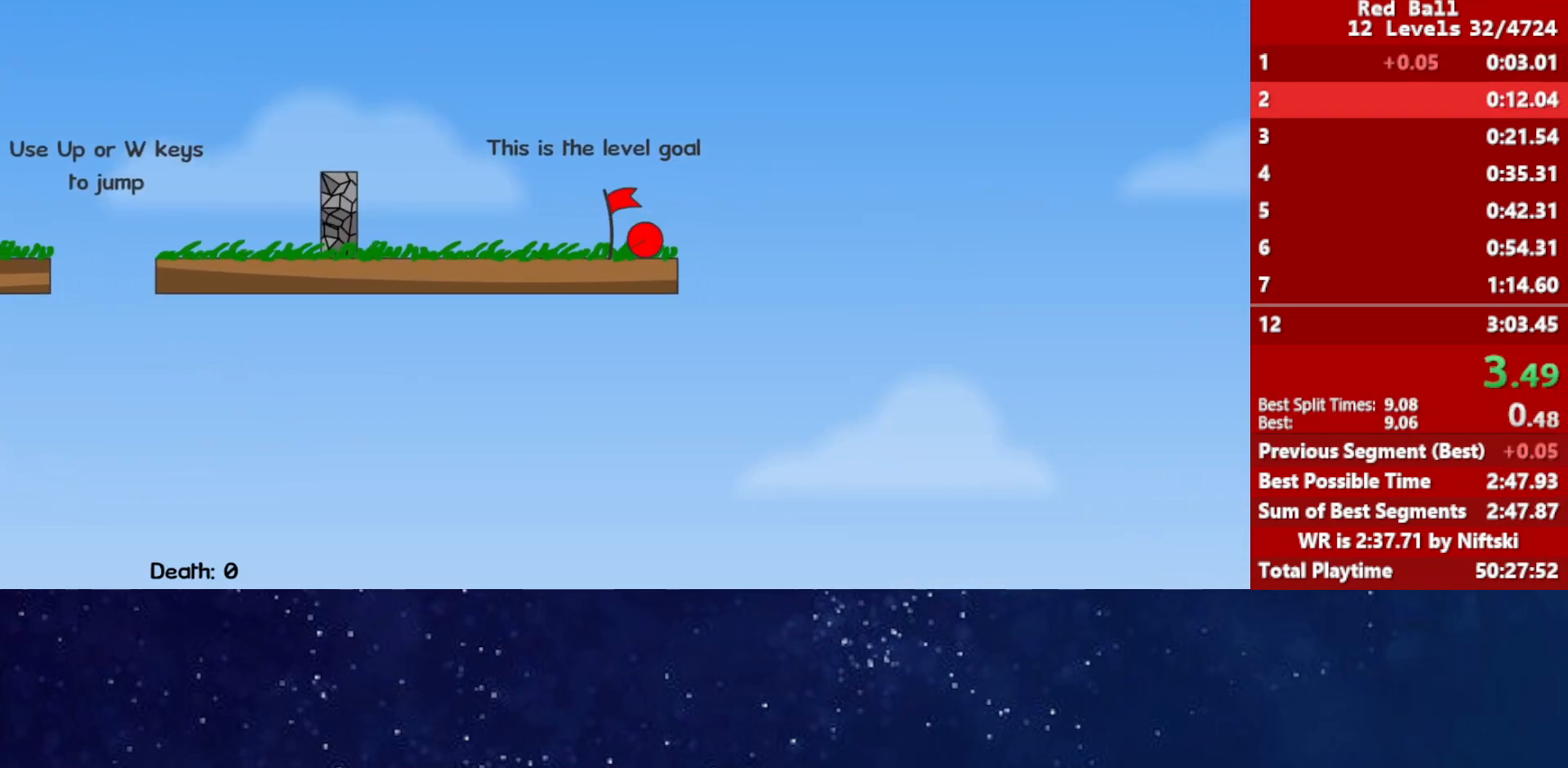
{"keys": ["right"], "events": []}
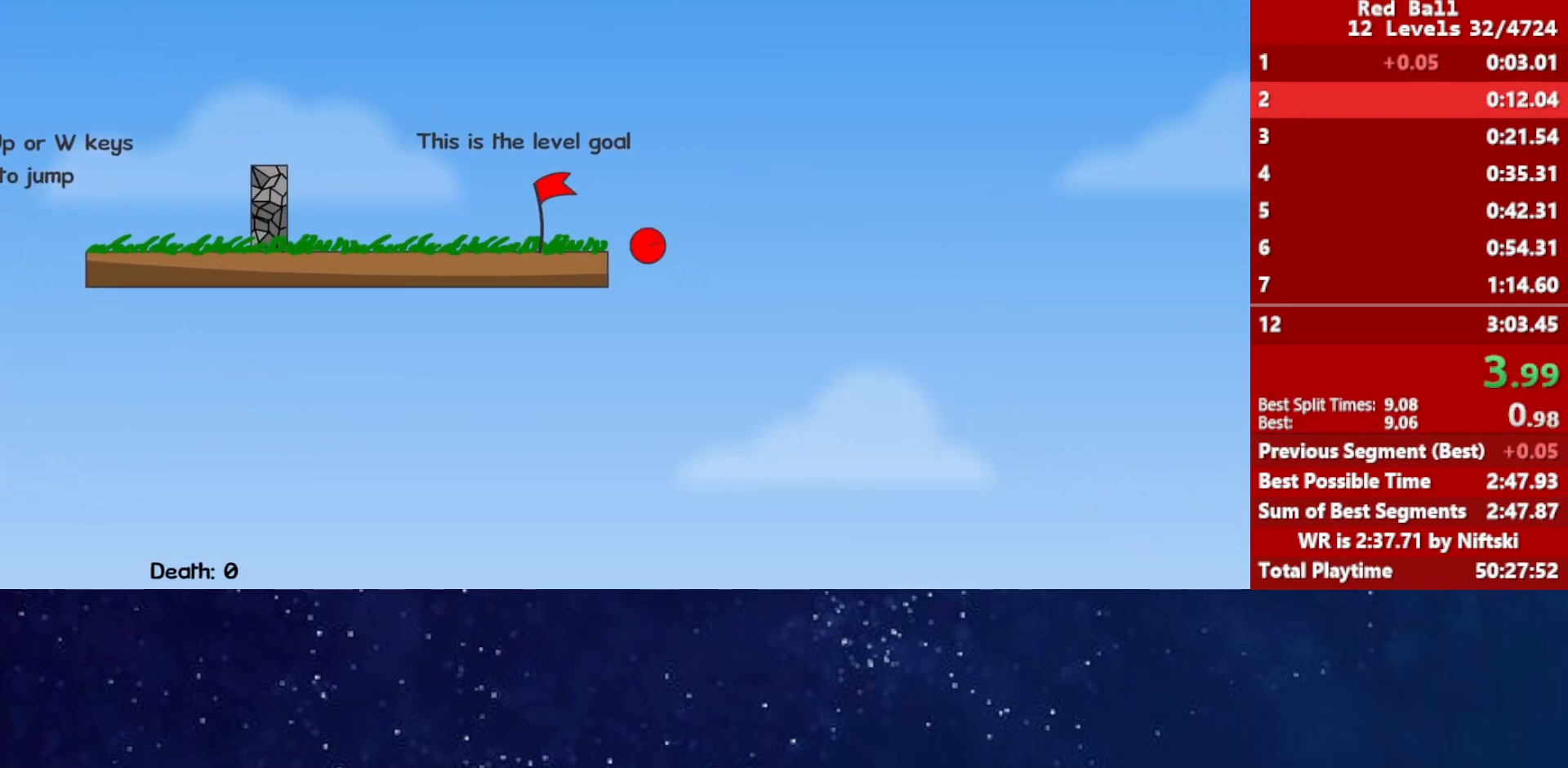
{"keys": ["right"], "events": []}
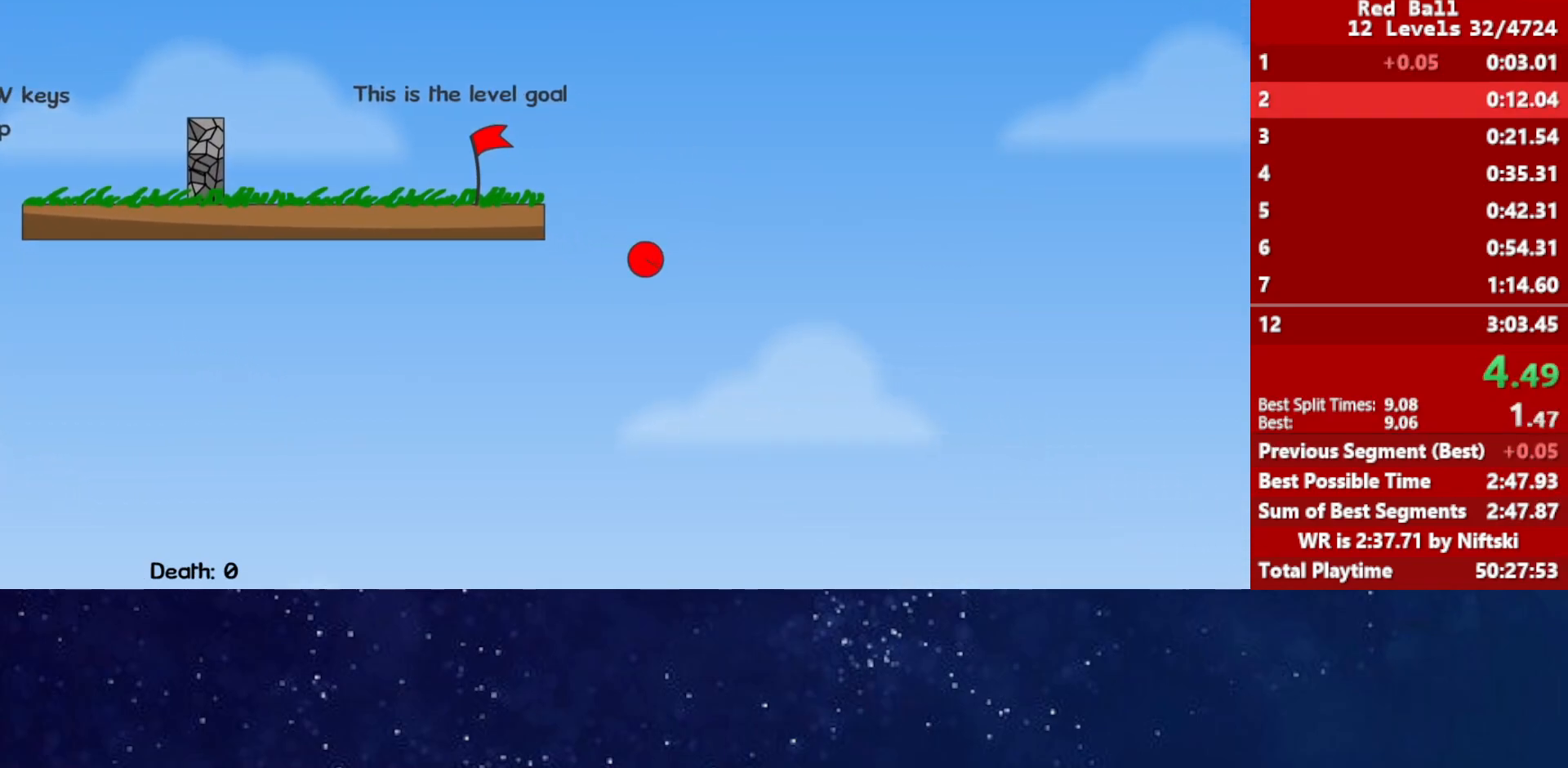
{"keys": ["right"], "events": []}